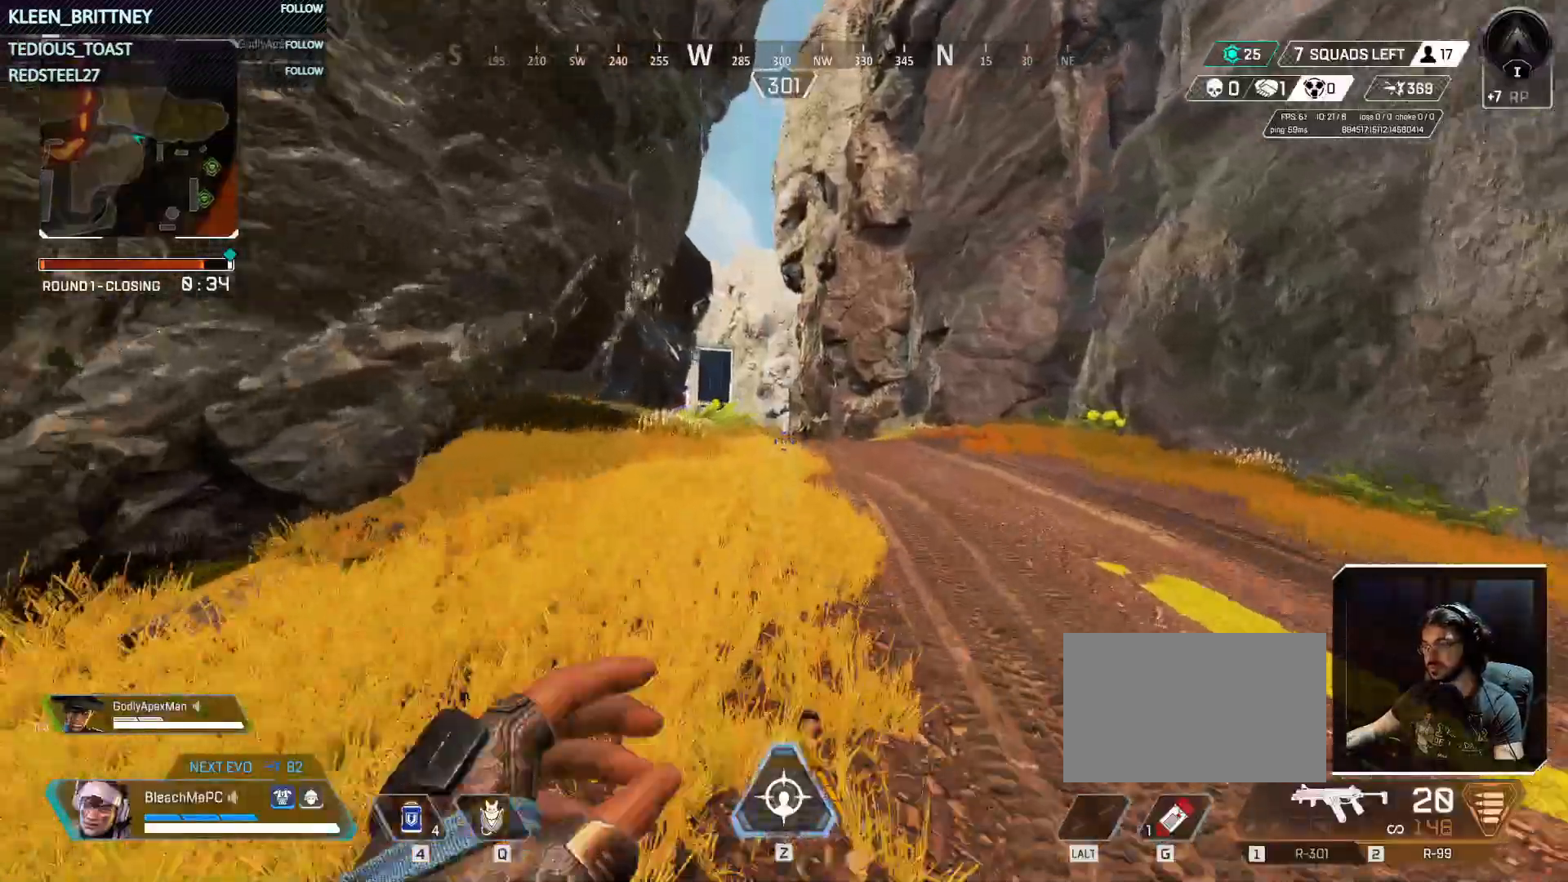
Gameplay with keyboard and mouse; each line is a JSON object with the keys and mouse buttons held at the frame after it. "events" lists presses ("down") and releases ("up") of "1", "2", "3", "4", "5", "a", "alt", "c", "caps_lock", "ctrl", "d", "e", "f", "g", "q", "r", "s", "shift", "space", "t", "tab", "v", "w", "x", "z", "mouse_left", "mouse_wheel" and "mouse_right" between this image and that frame as [ms after this image, input, new state], when the widget could be followed in between. "mouse_left", "mouse_wheel", "mouse_right" = the "left", "wheel", "right" buttons of the "mouse" list. No other keys are recorded. "wheel" means that the mouse wheel is clicked or scrolled. Not read: mouse_move.
{"keys": ["w"], "mouse": [], "events": []}
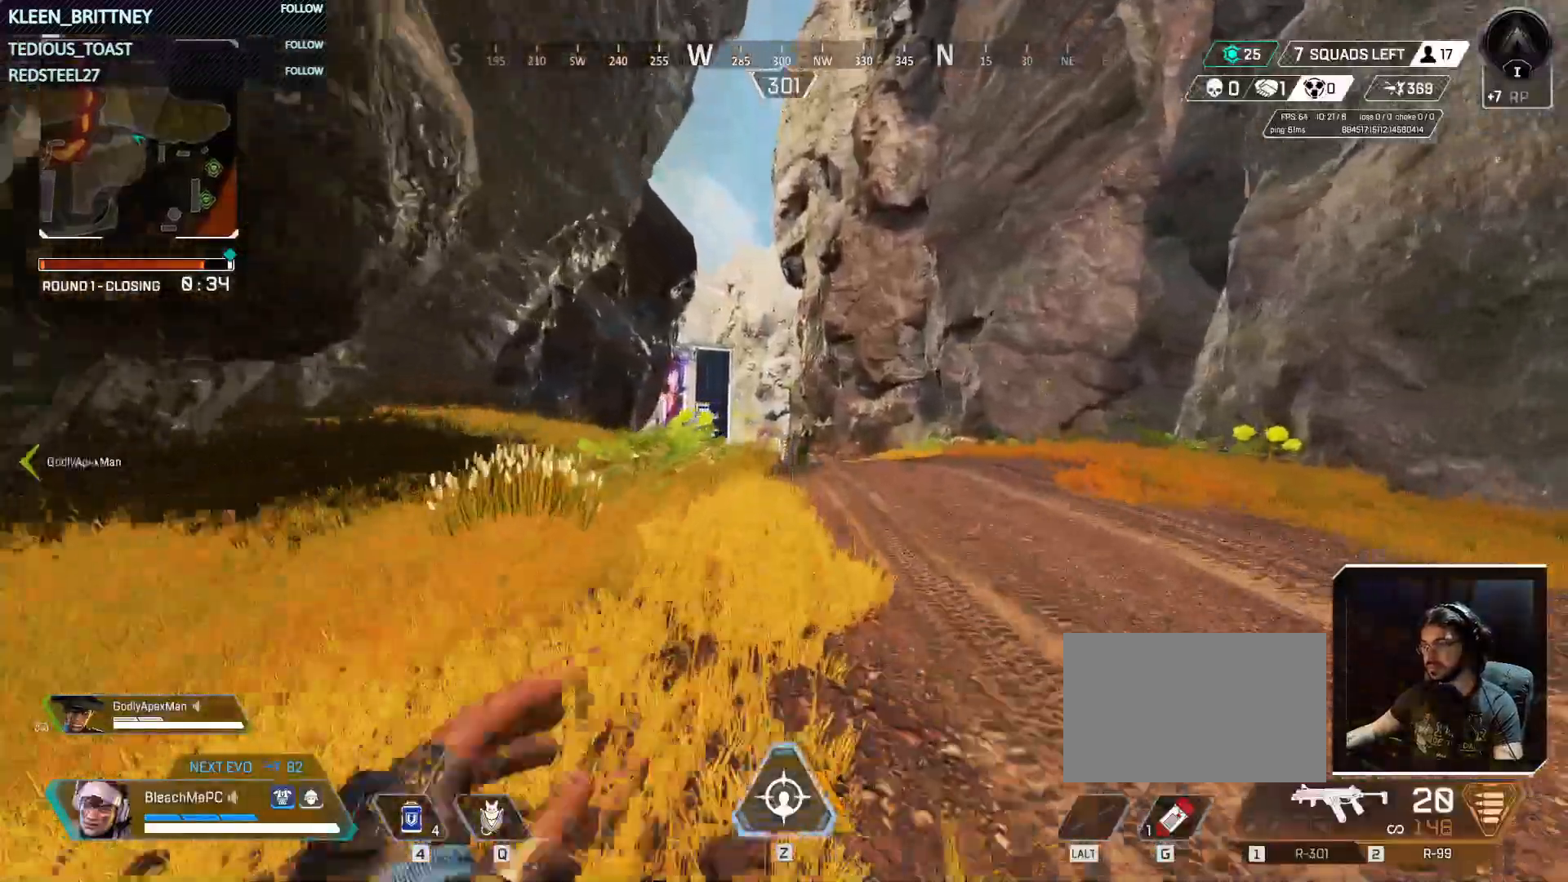
{"keys": ["w"], "mouse": [], "events": []}
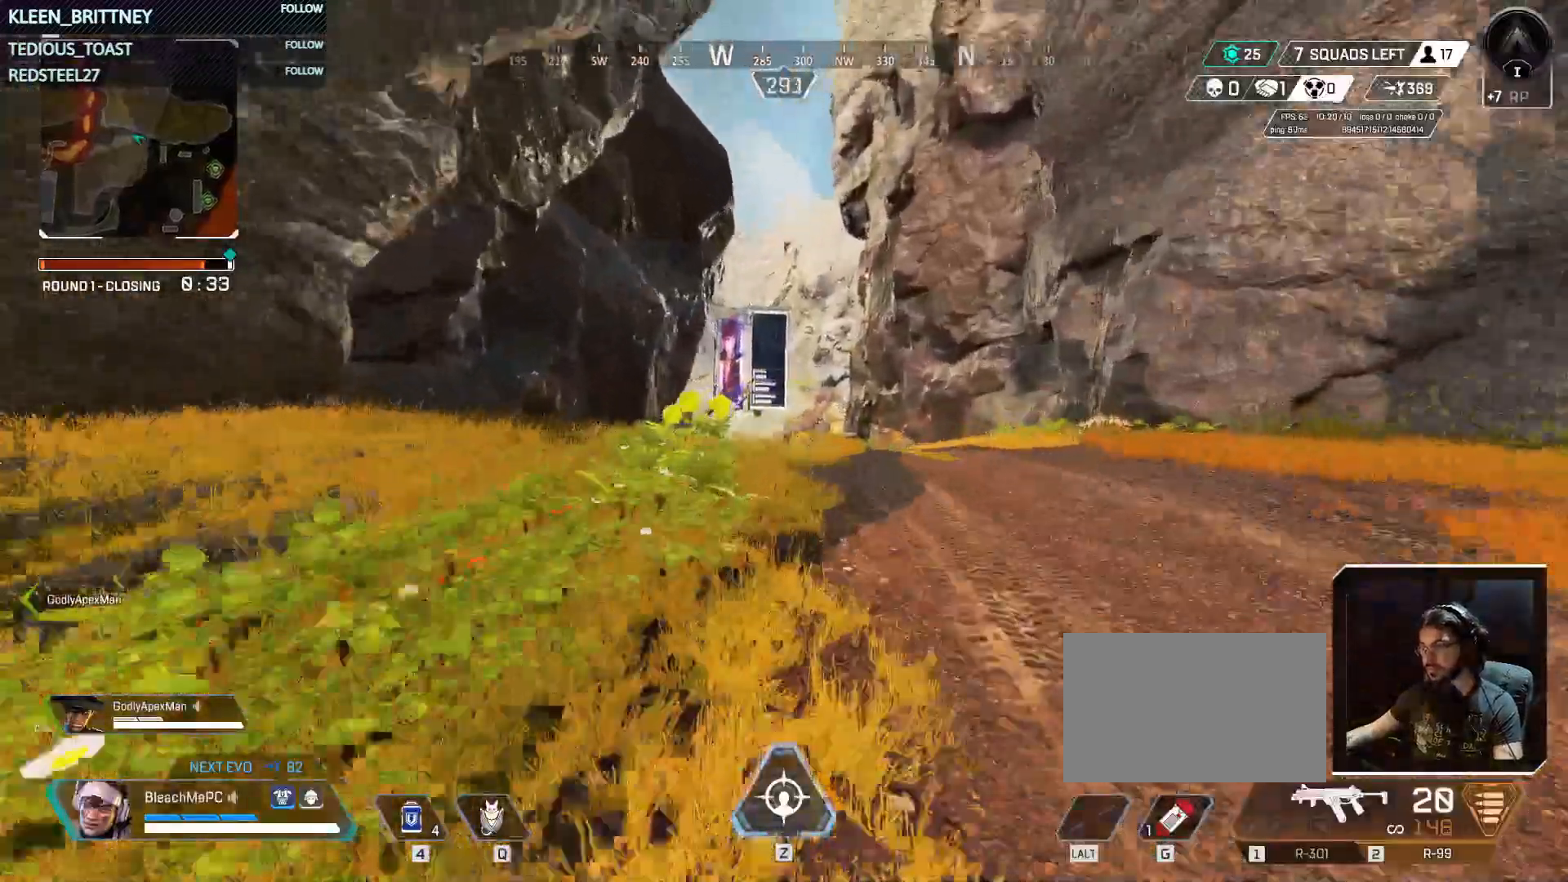
{"keys": ["w"], "mouse": [], "events": [[233, "tab", "down"], [367, "tab", "up"]]}
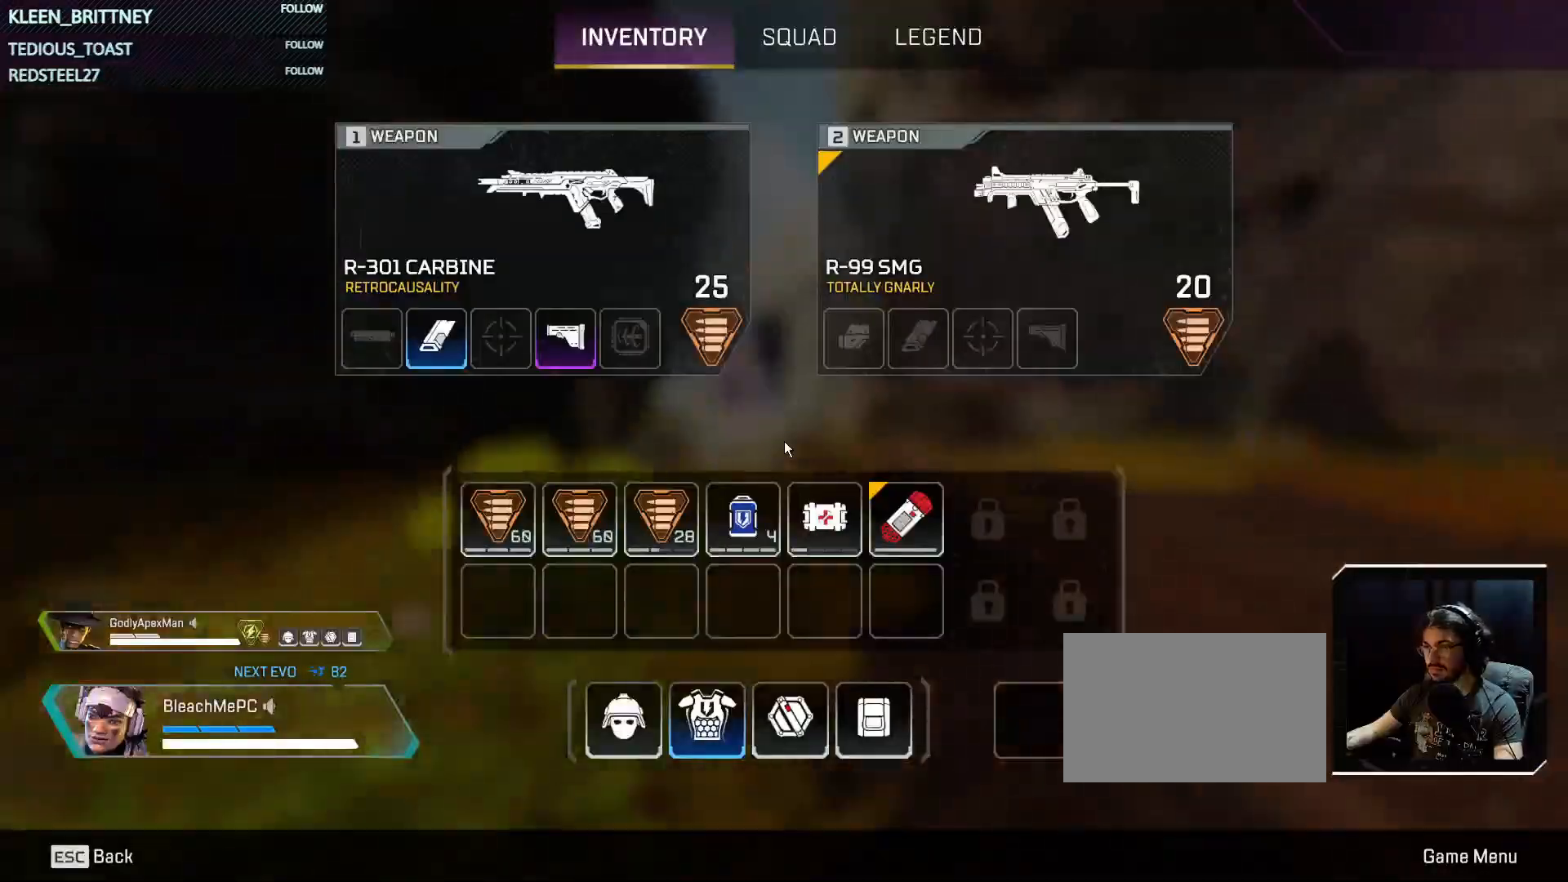
{"keys": ["w"], "mouse": [], "events": [[250, "tab", "down"], [350, "tab", "up"]]}
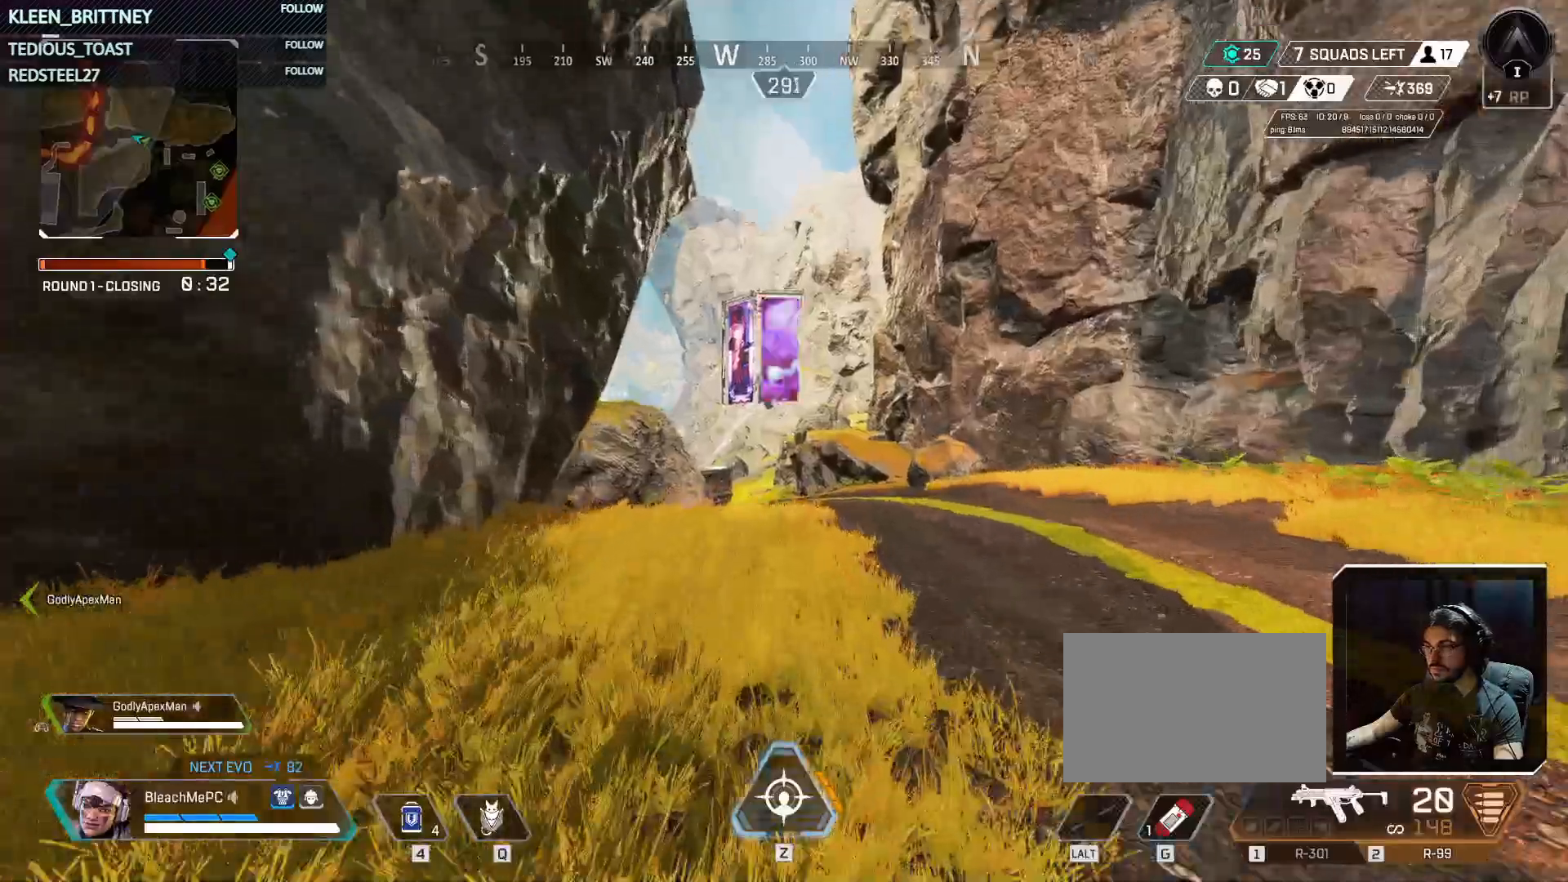
{"keys": ["w"], "mouse": [], "events": []}
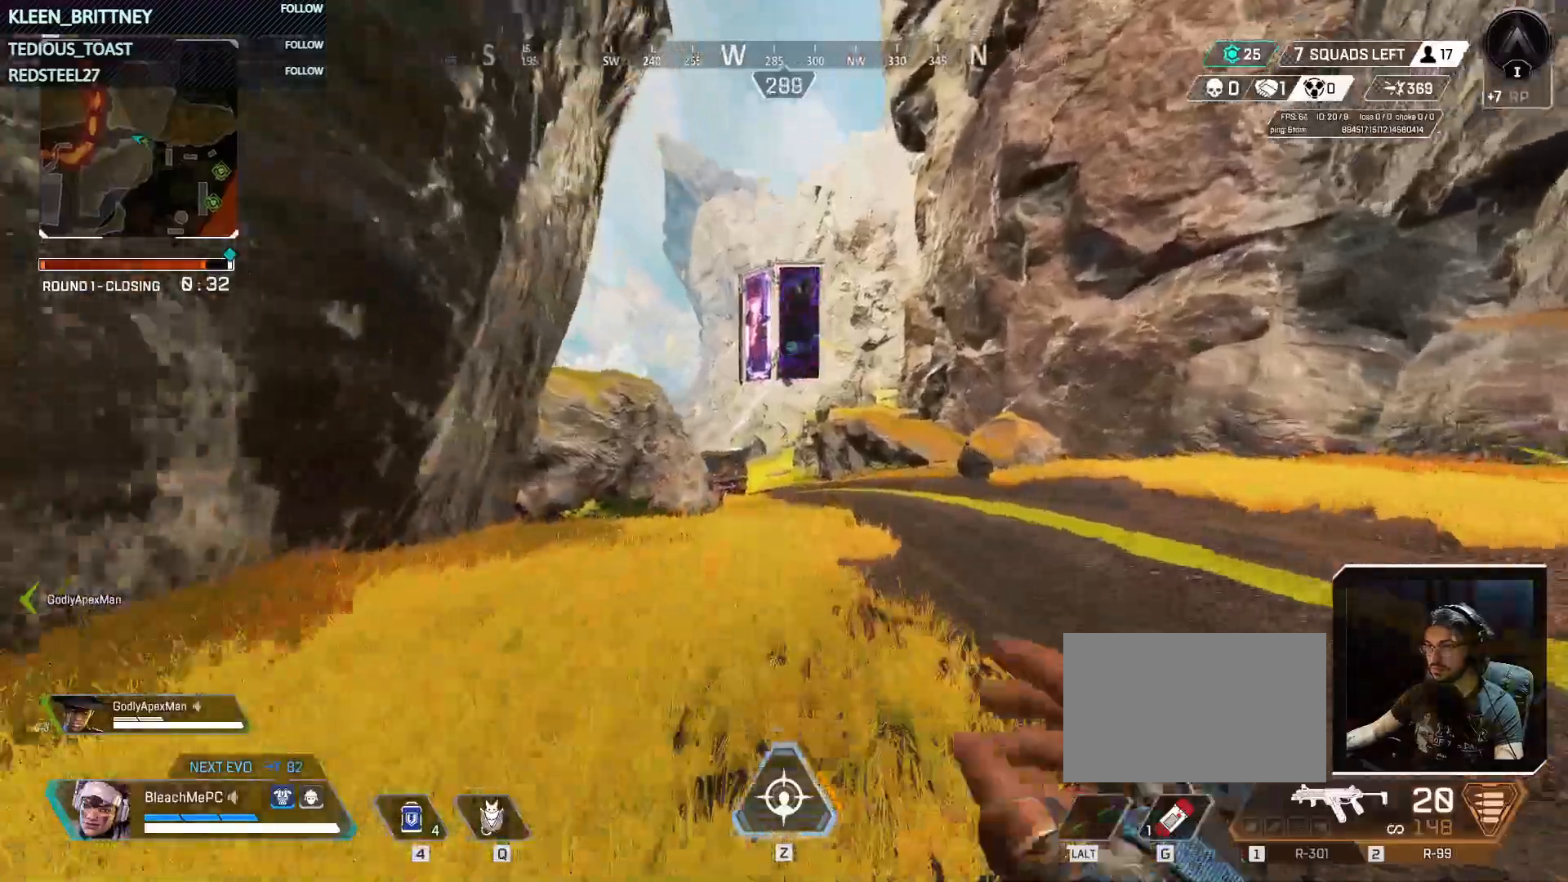
{"keys": ["w"], "mouse": [], "events": []}
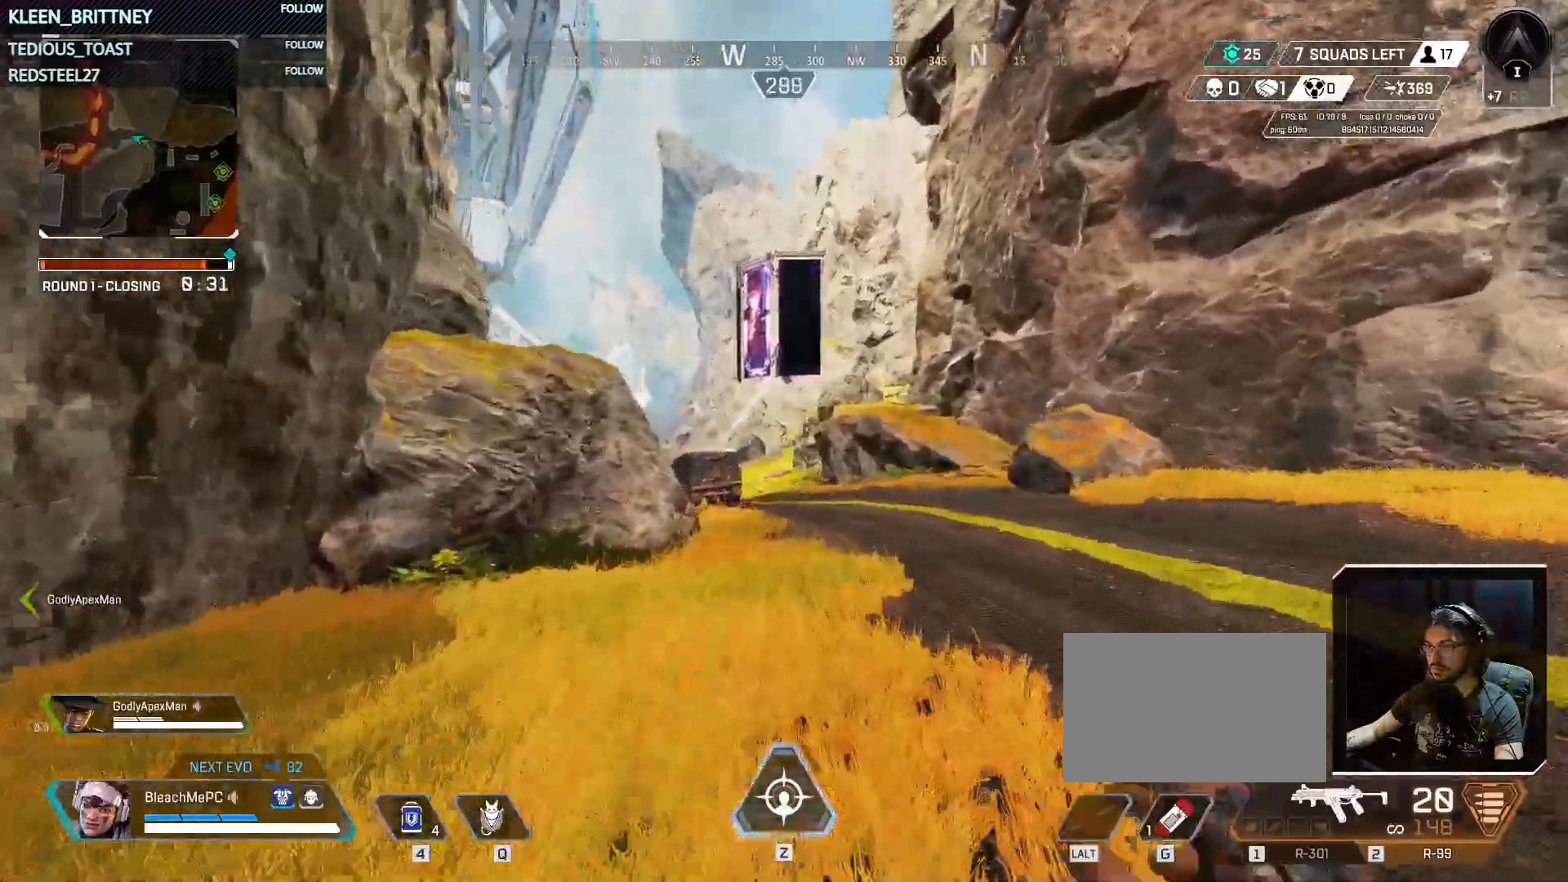
{"keys": ["ctrl", "w"], "mouse": [], "events": [[17, "ctrl", "down"]]}
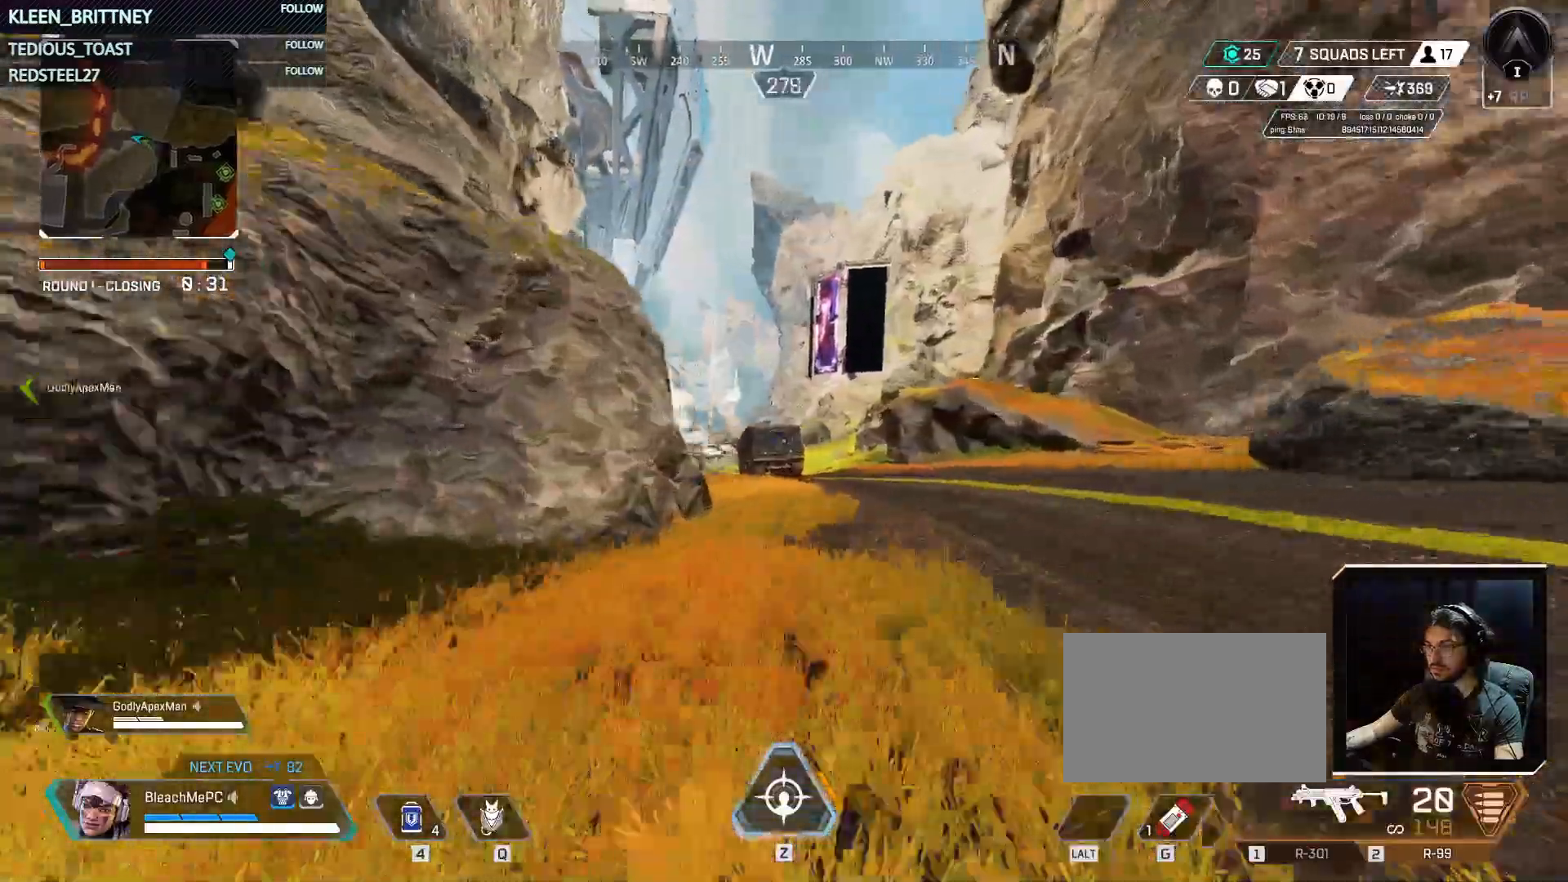
{"keys": ["w"], "mouse": [], "events": [[400, "ctrl", "up"]]}
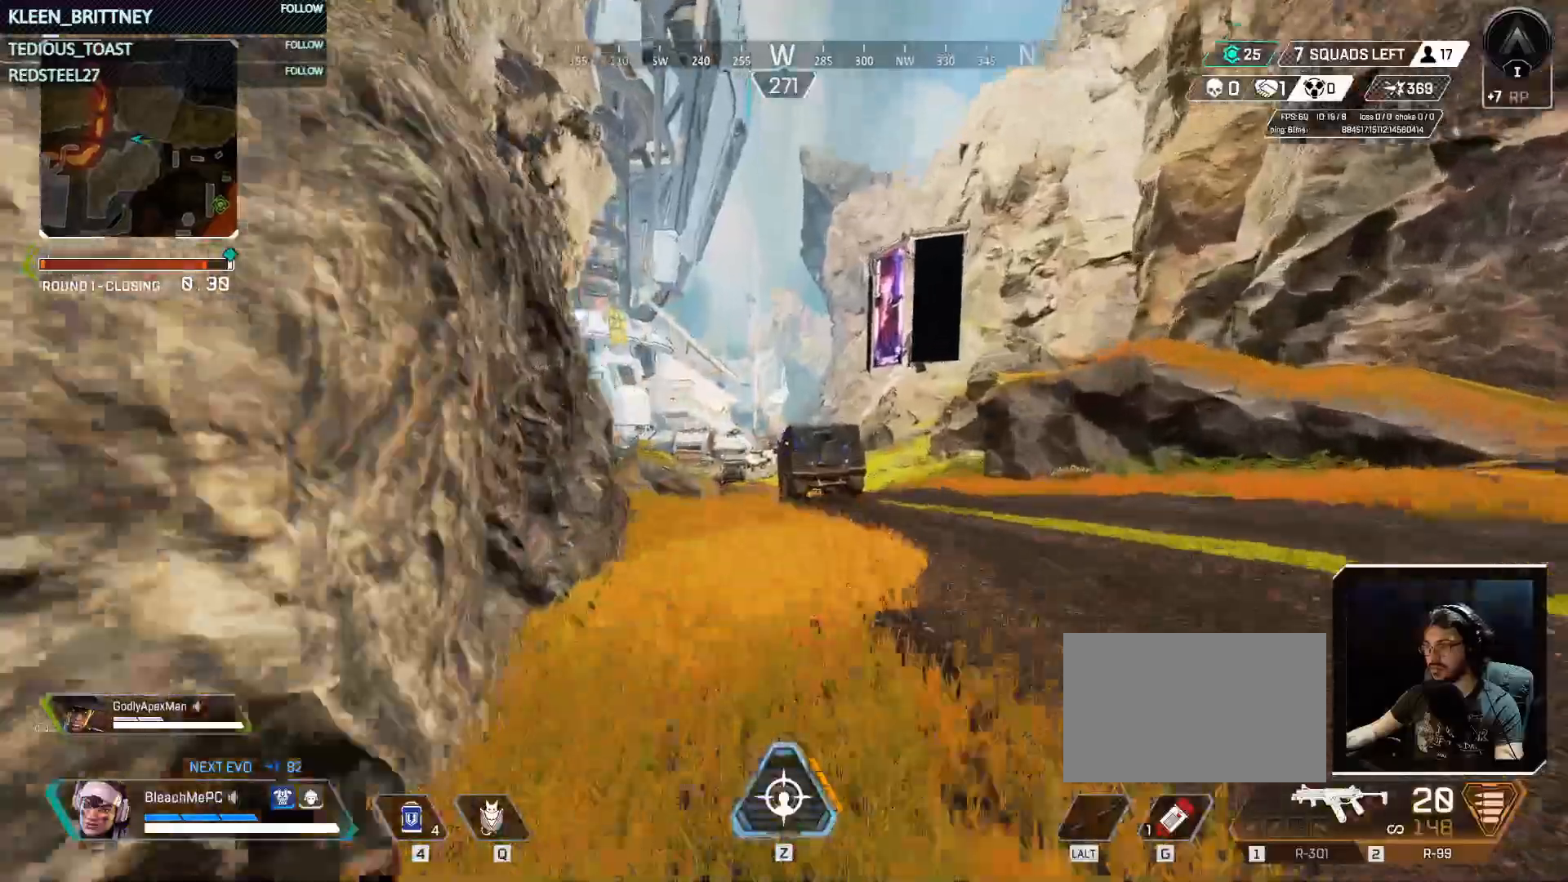
{"keys": ["w"], "mouse": [], "events": []}
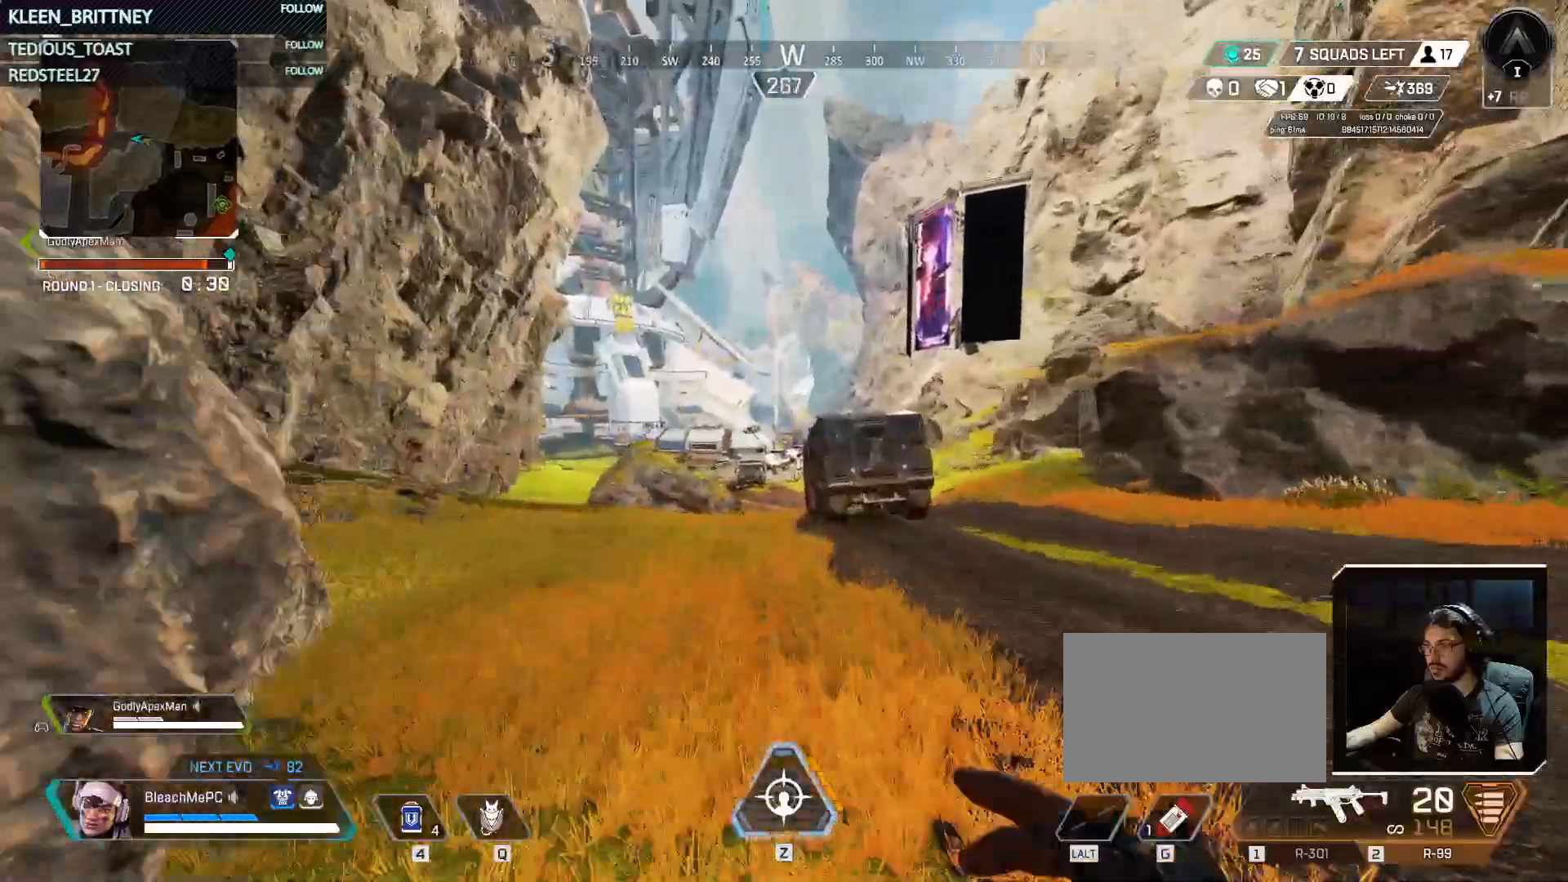
{"keys": ["w"], "mouse": [], "events": []}
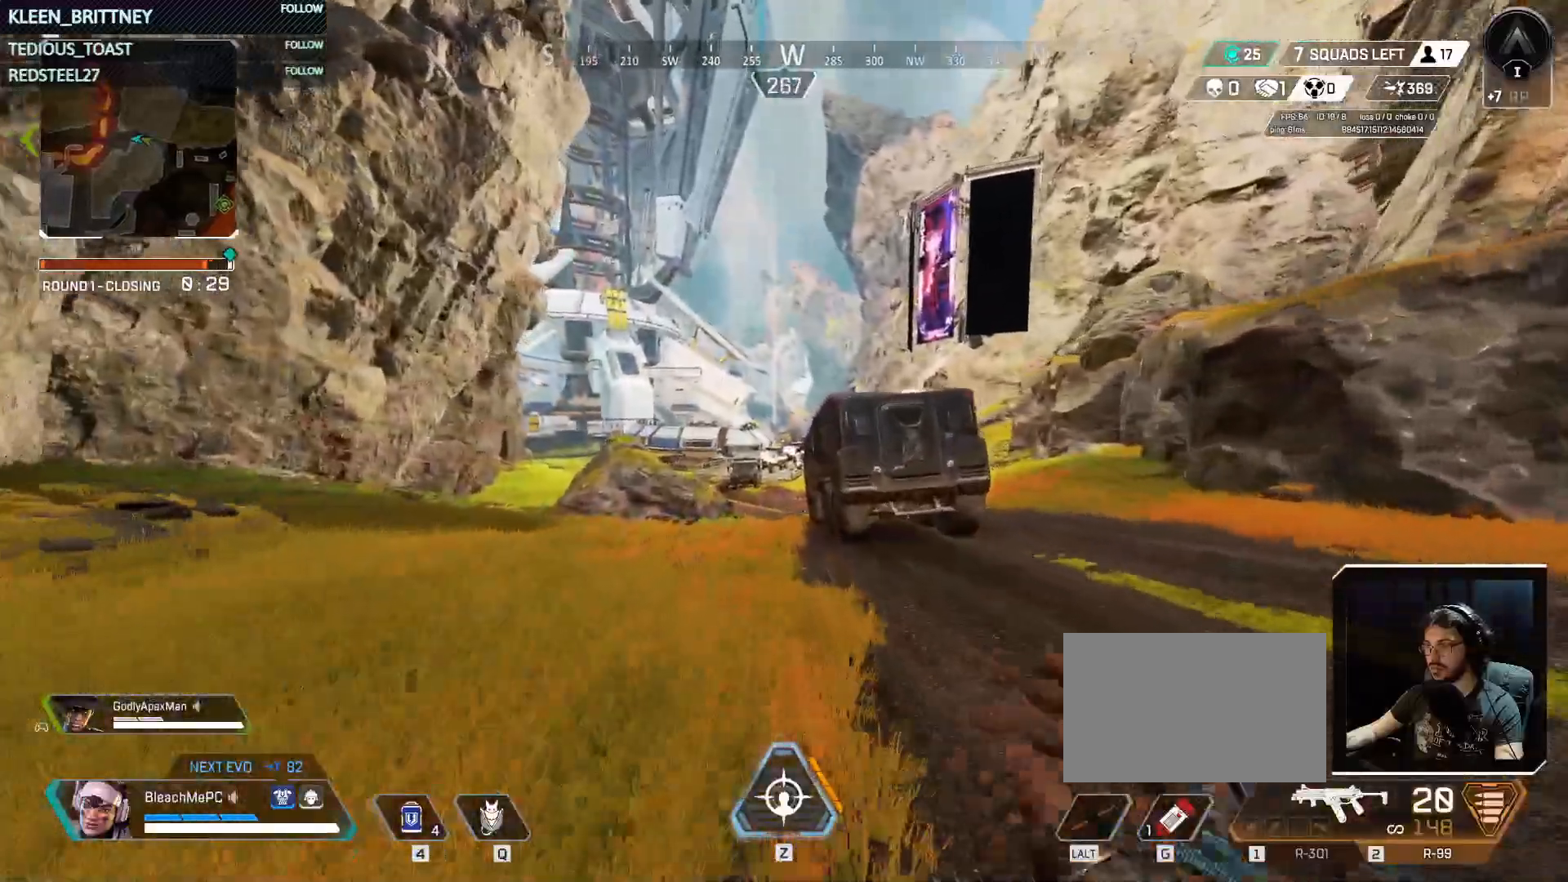
{"keys": ["w"], "mouse": [], "events": []}
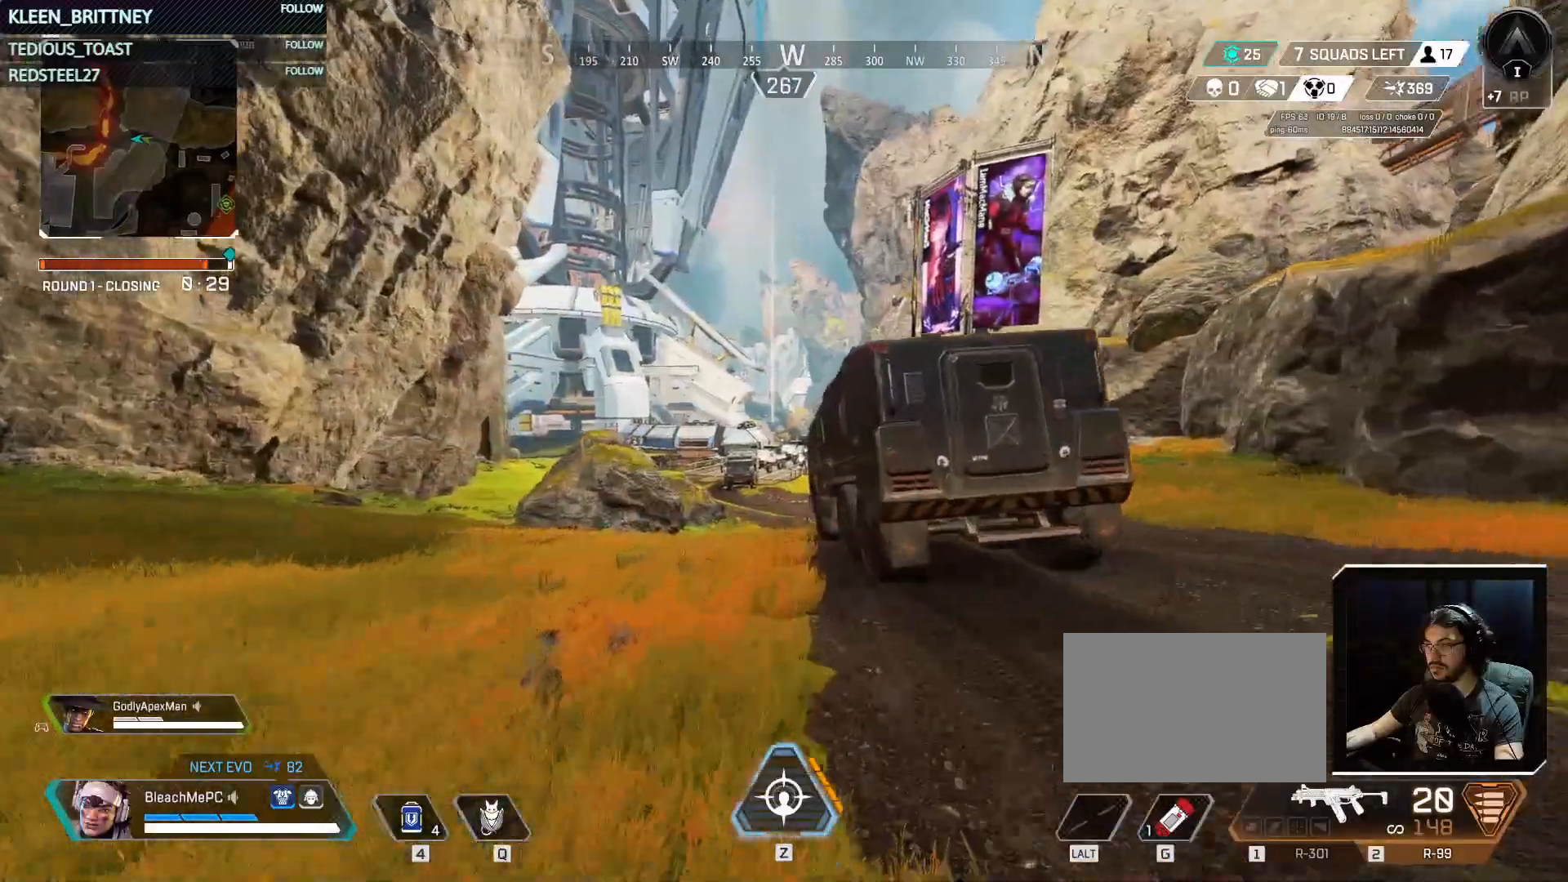
{"keys": ["w"], "mouse": [], "events": []}
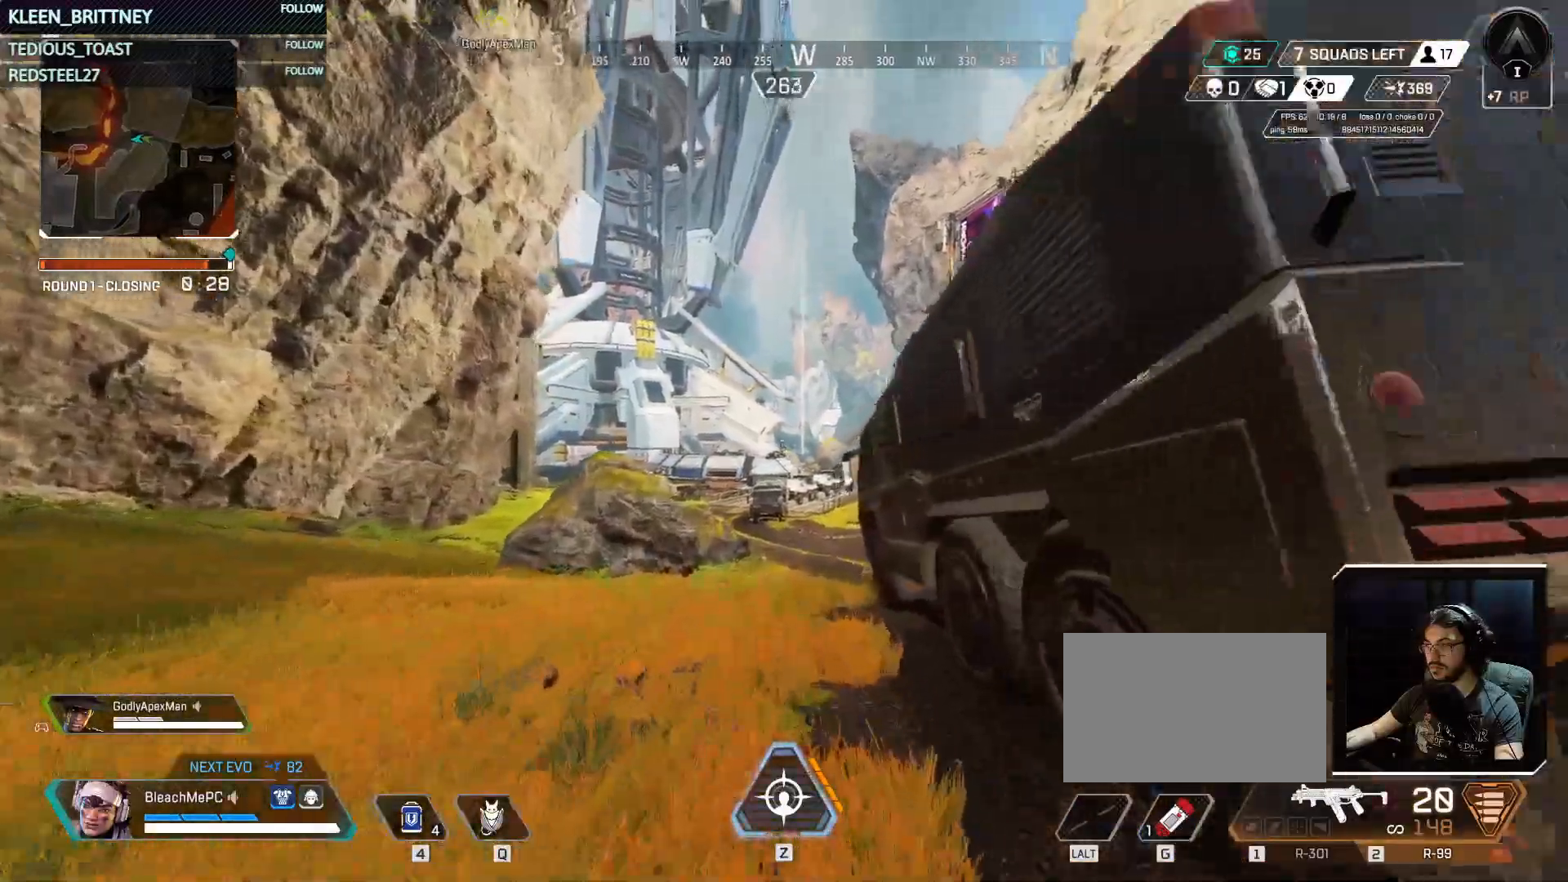
{"keys": ["w"], "mouse": [], "events": []}
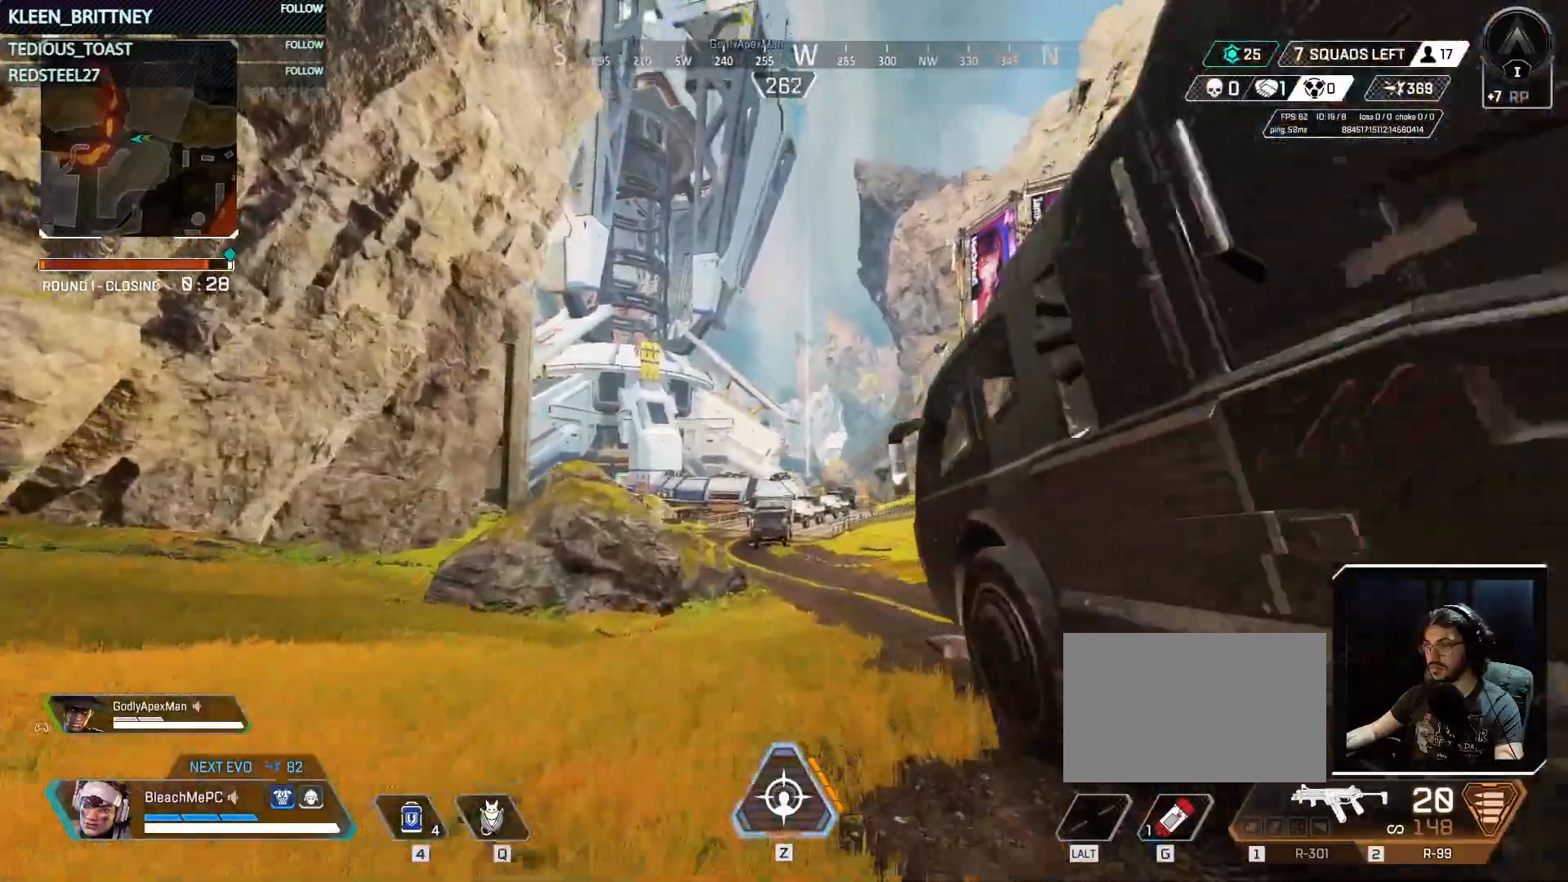
{"keys": ["w"], "mouse": [], "events": []}
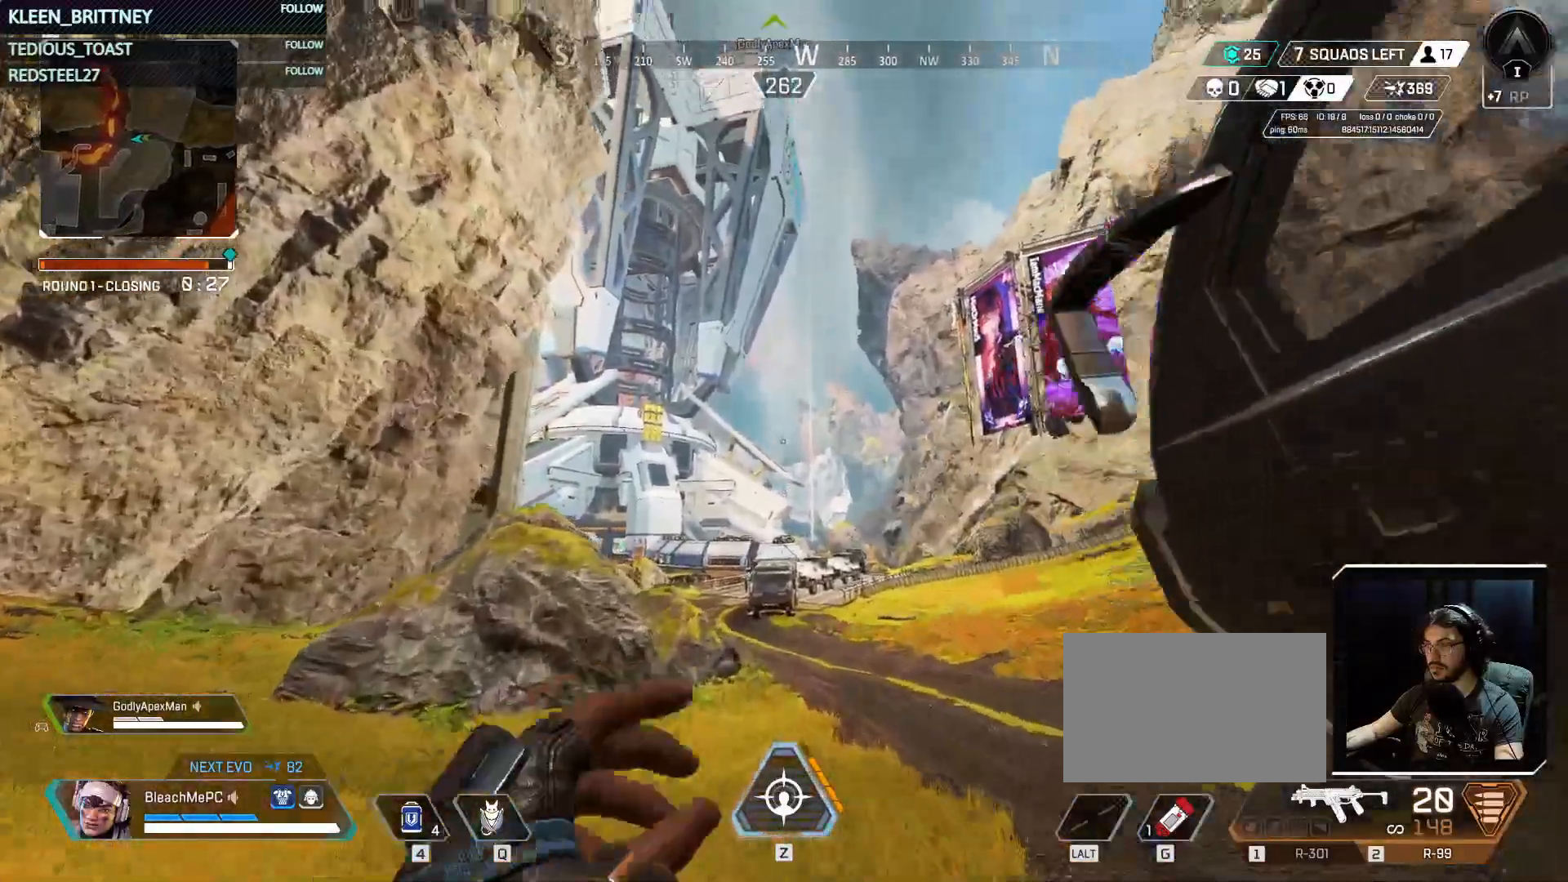
{"keys": ["q", "w"], "mouse": [], "events": [[183, "q", "down"]]}
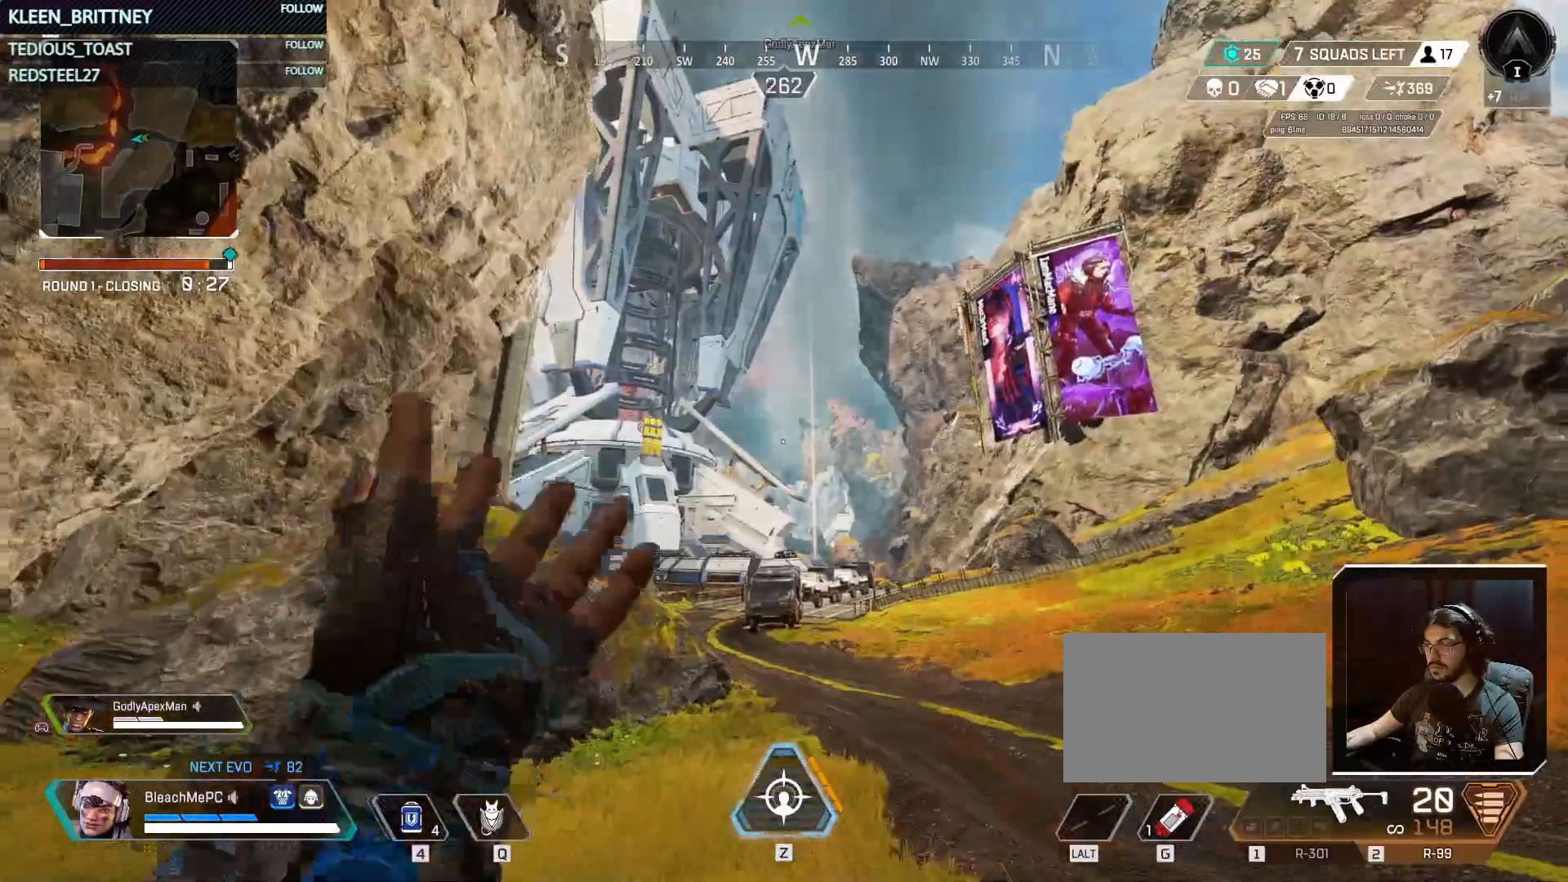
{"keys": ["q", "w"], "mouse": [], "events": []}
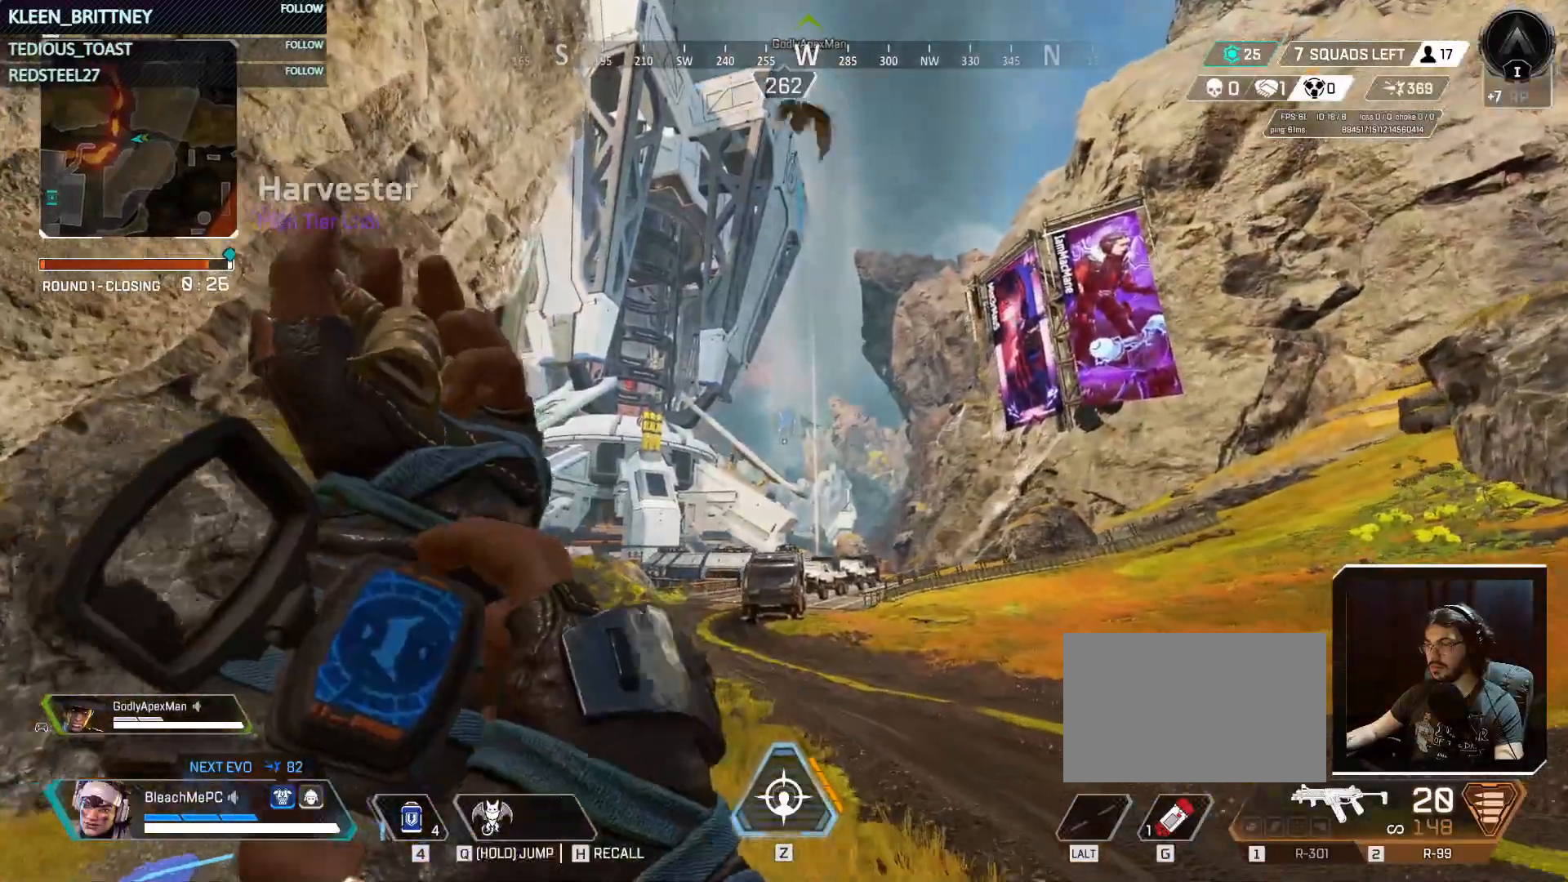
{"keys": ["q", "w"], "mouse": [], "events": []}
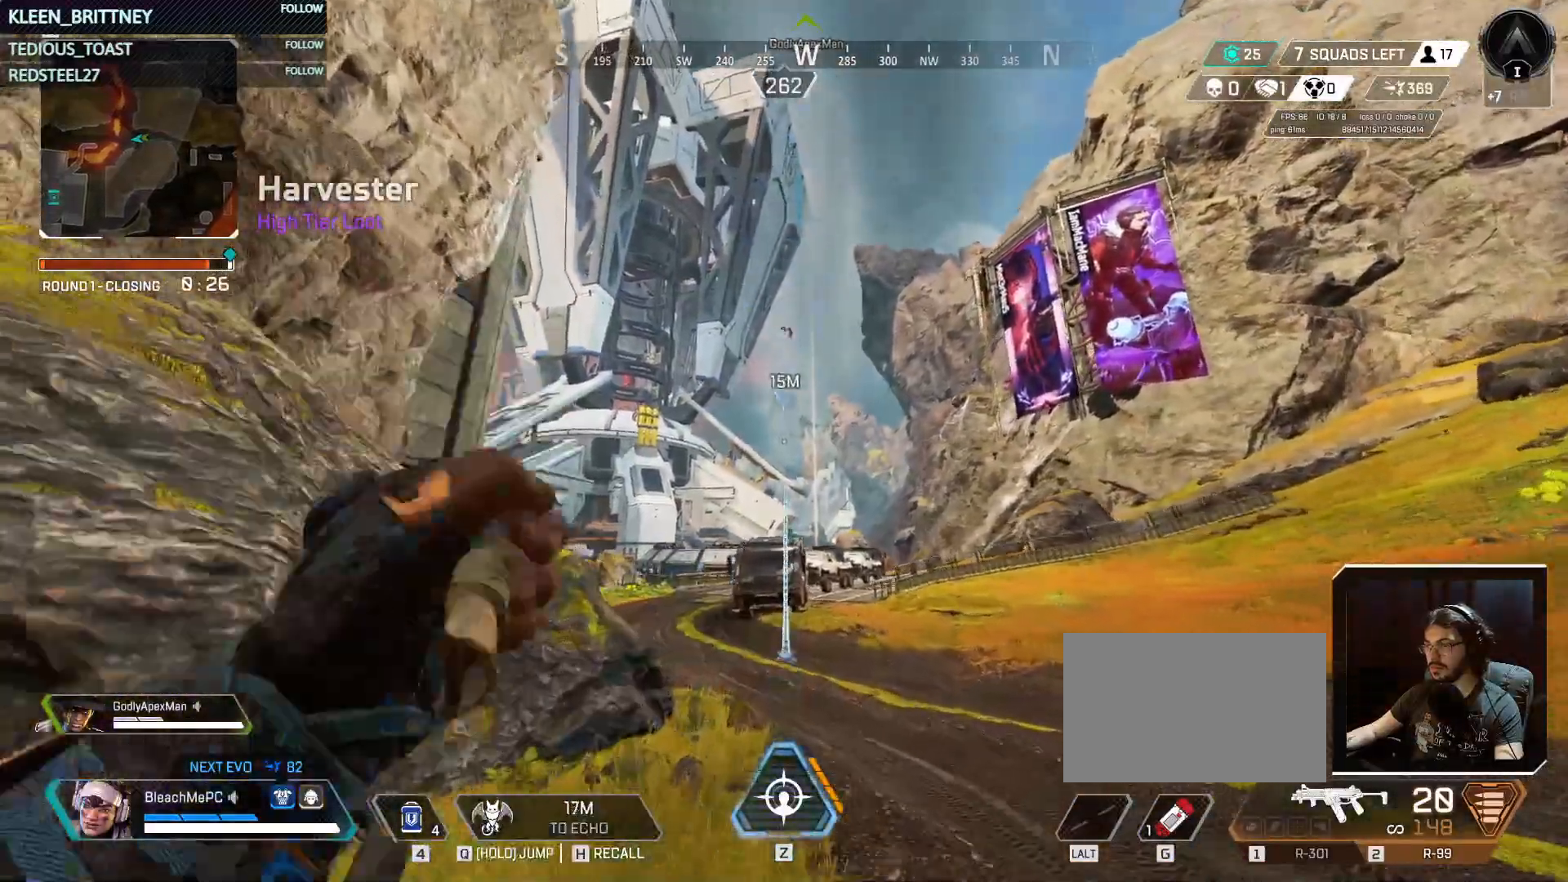
{"keys": ["q", "w"], "mouse": [], "events": []}
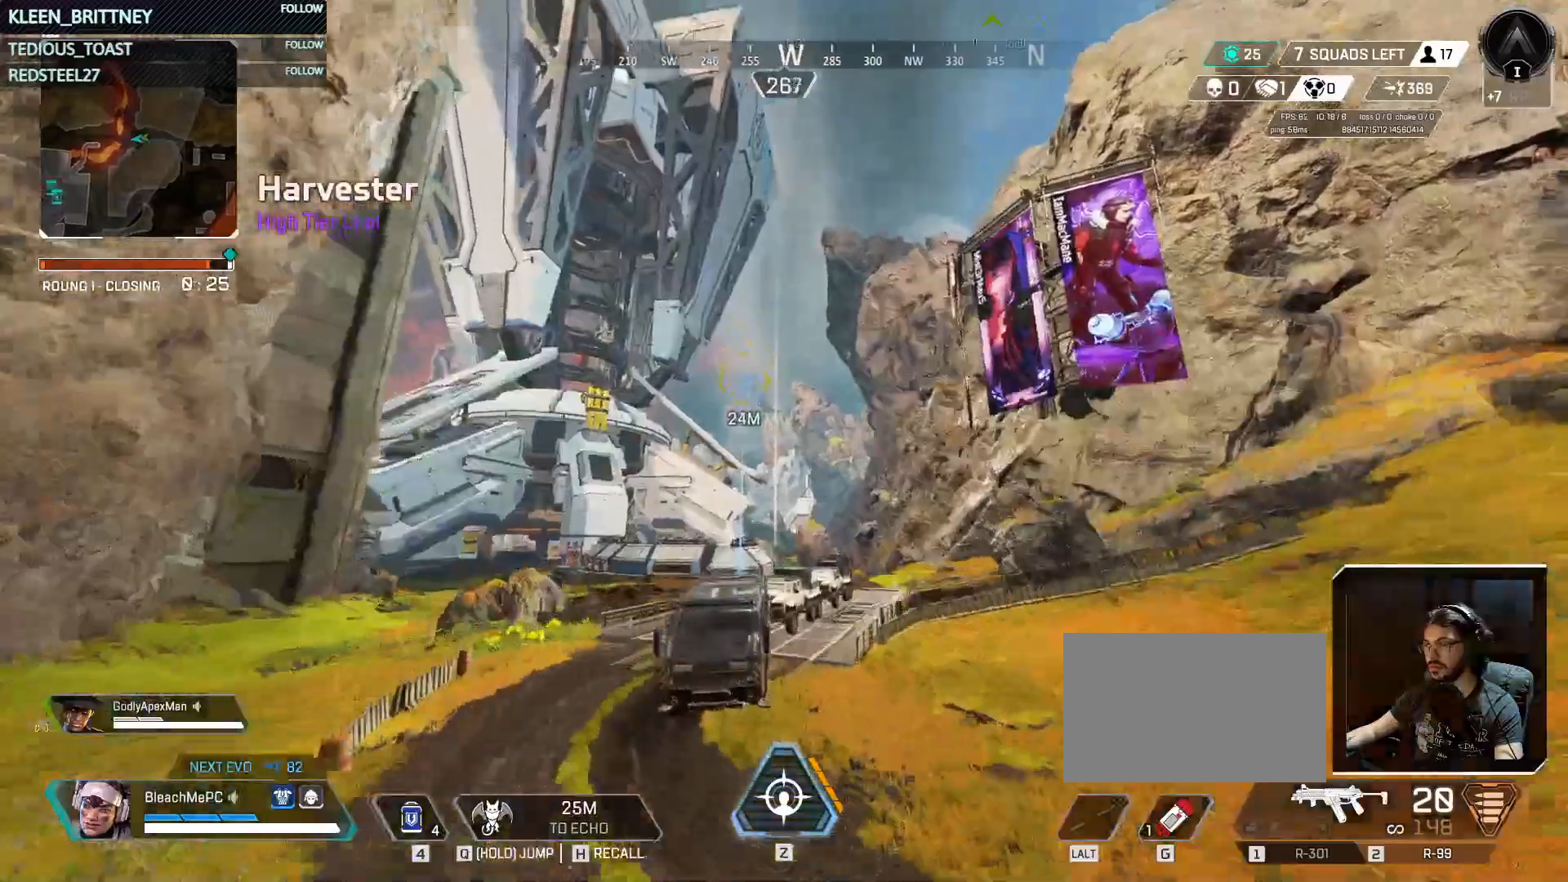
{"keys": ["w"], "mouse": [], "events": [[217, "q", "up"]]}
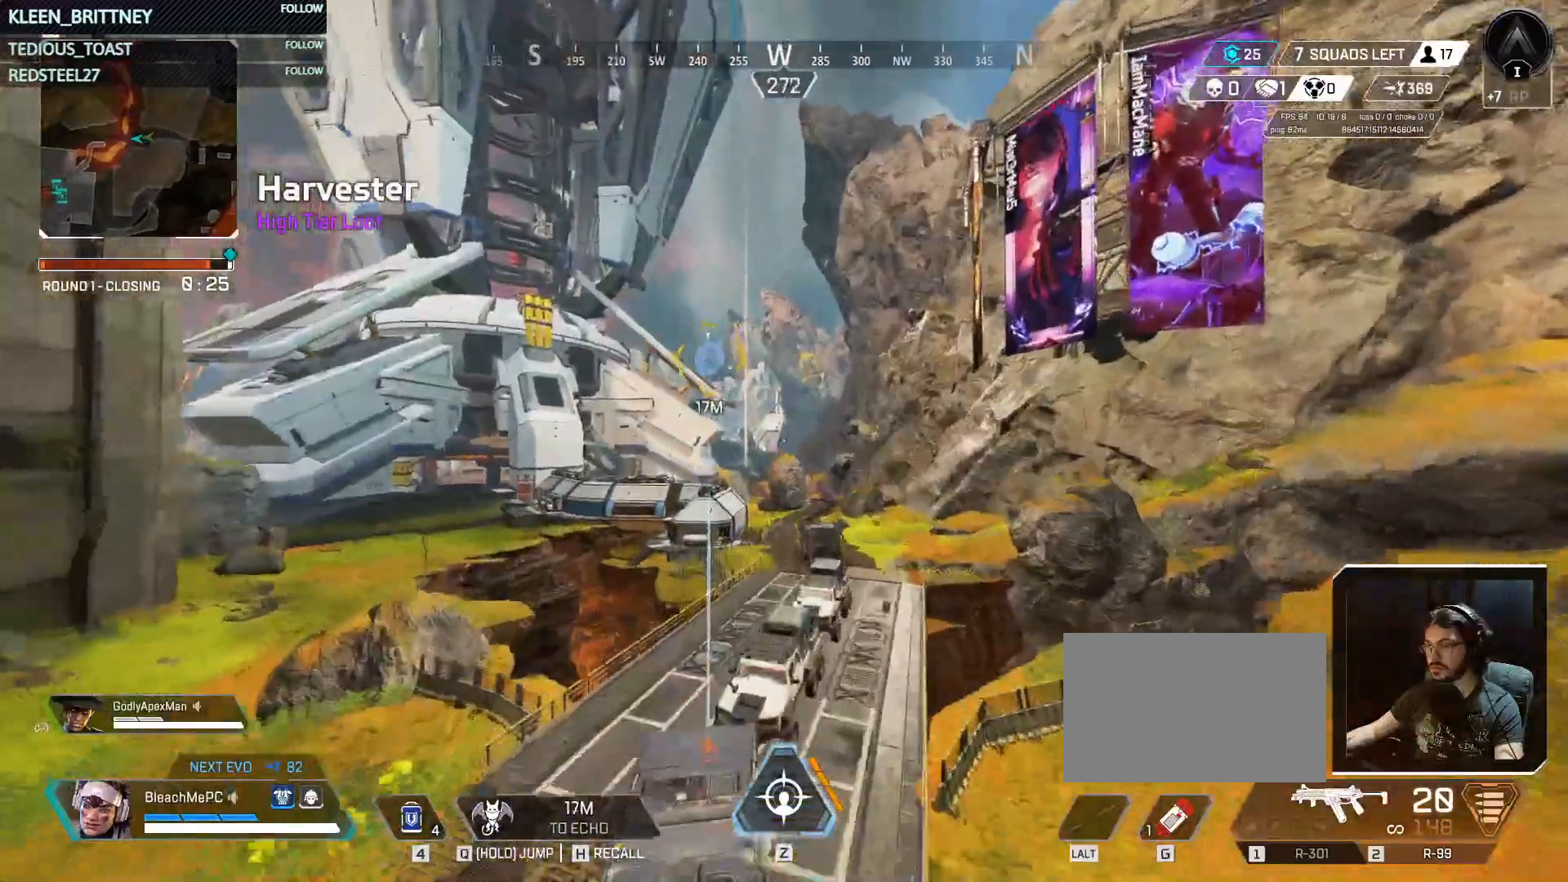
{"keys": ["w"], "mouse": [], "events": []}
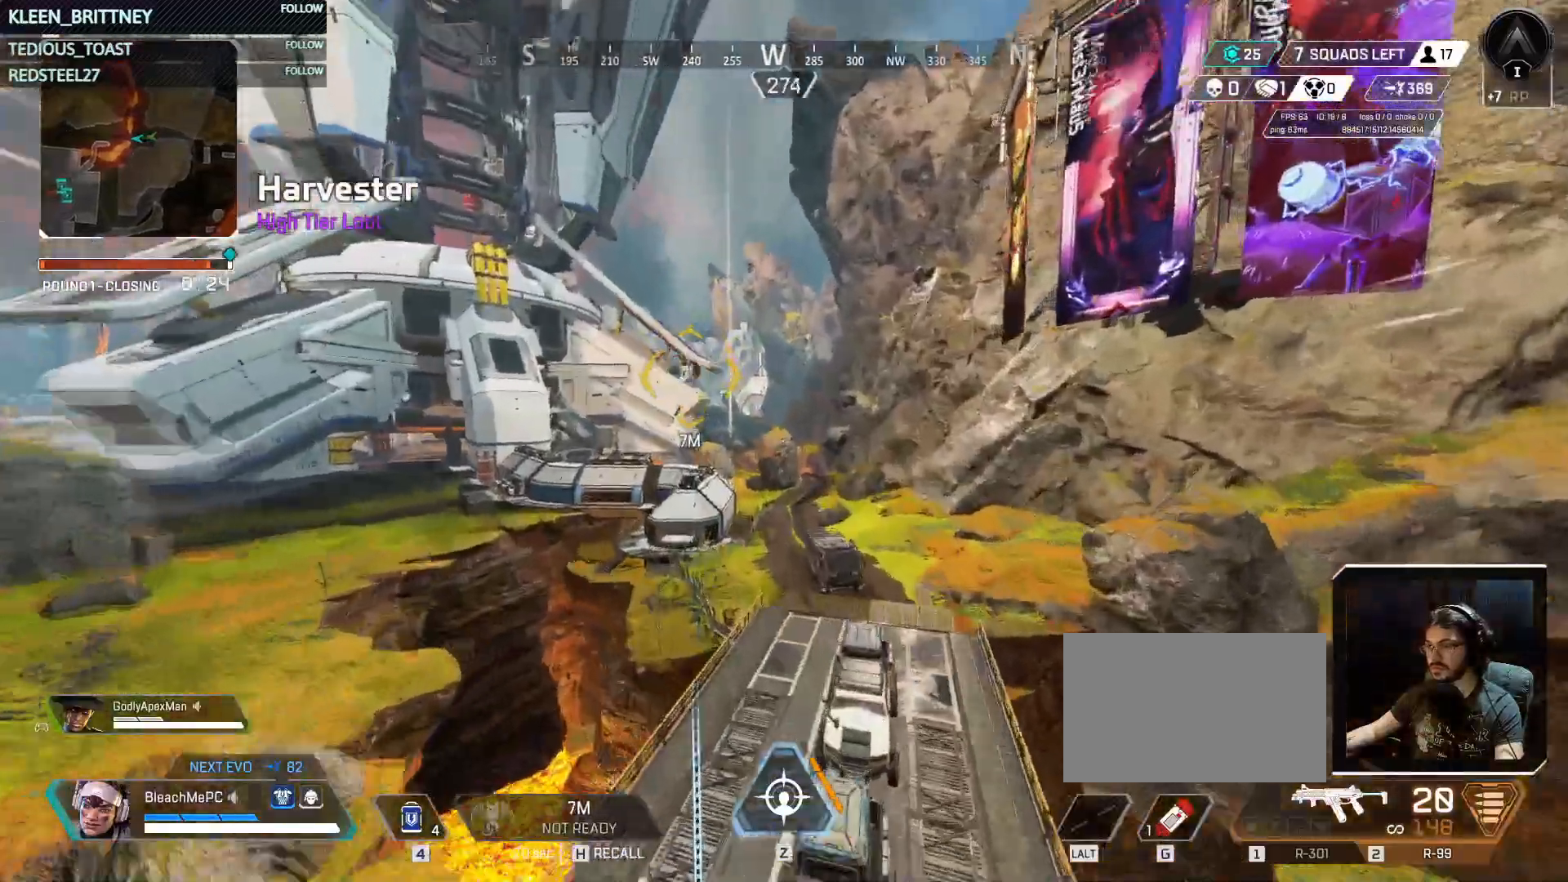
{"keys": ["space", "w"], "mouse": [], "events": [[367, "space", "down"]]}
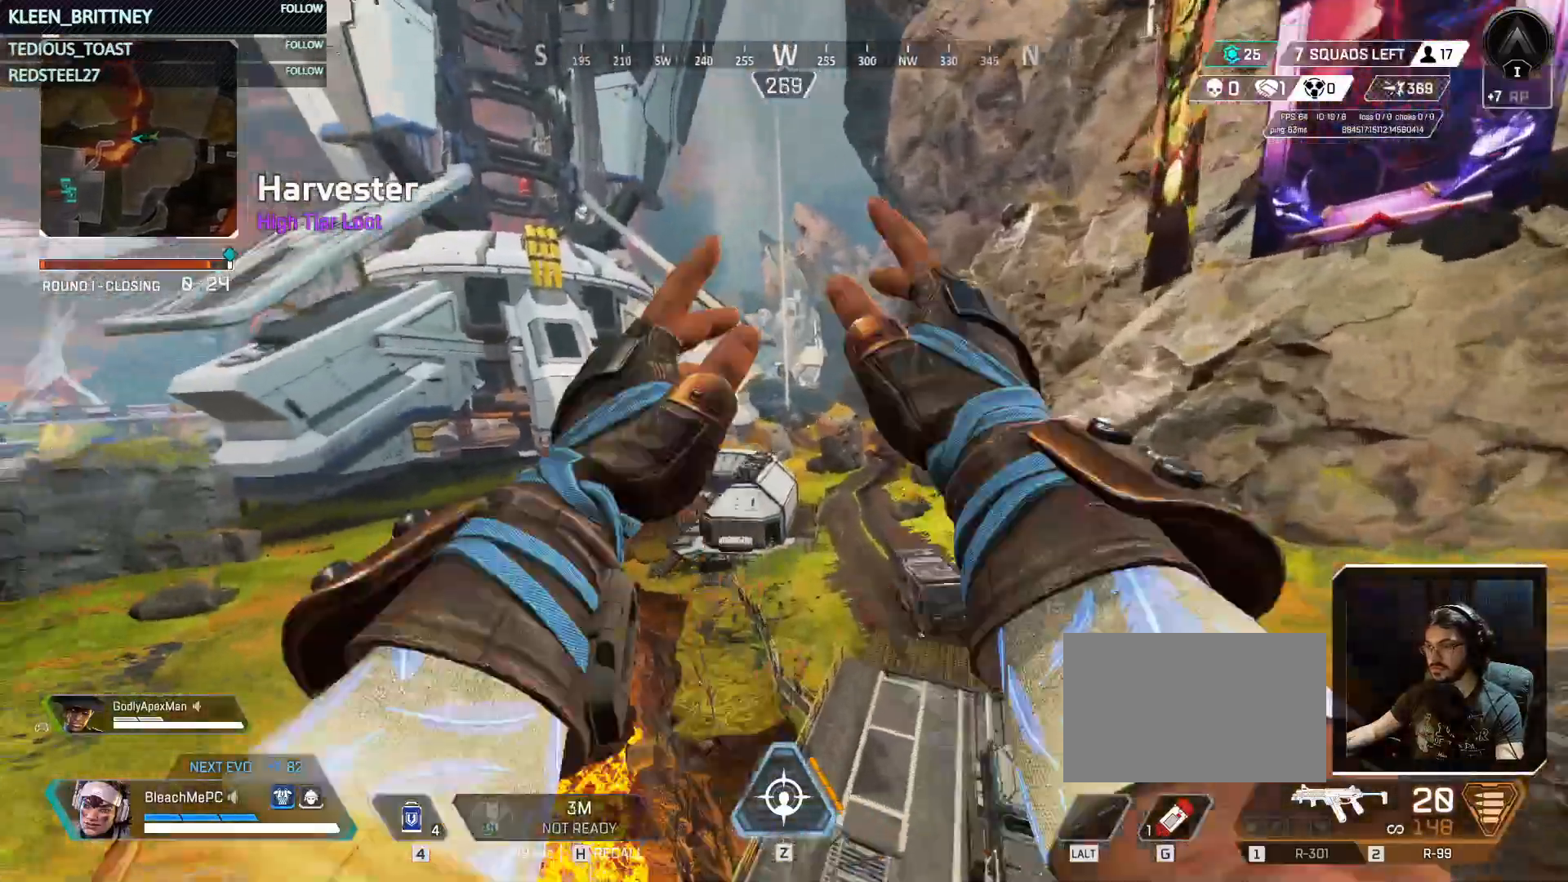
{"keys": ["w"], "mouse": [], "events": [[17, "space", "up"]]}
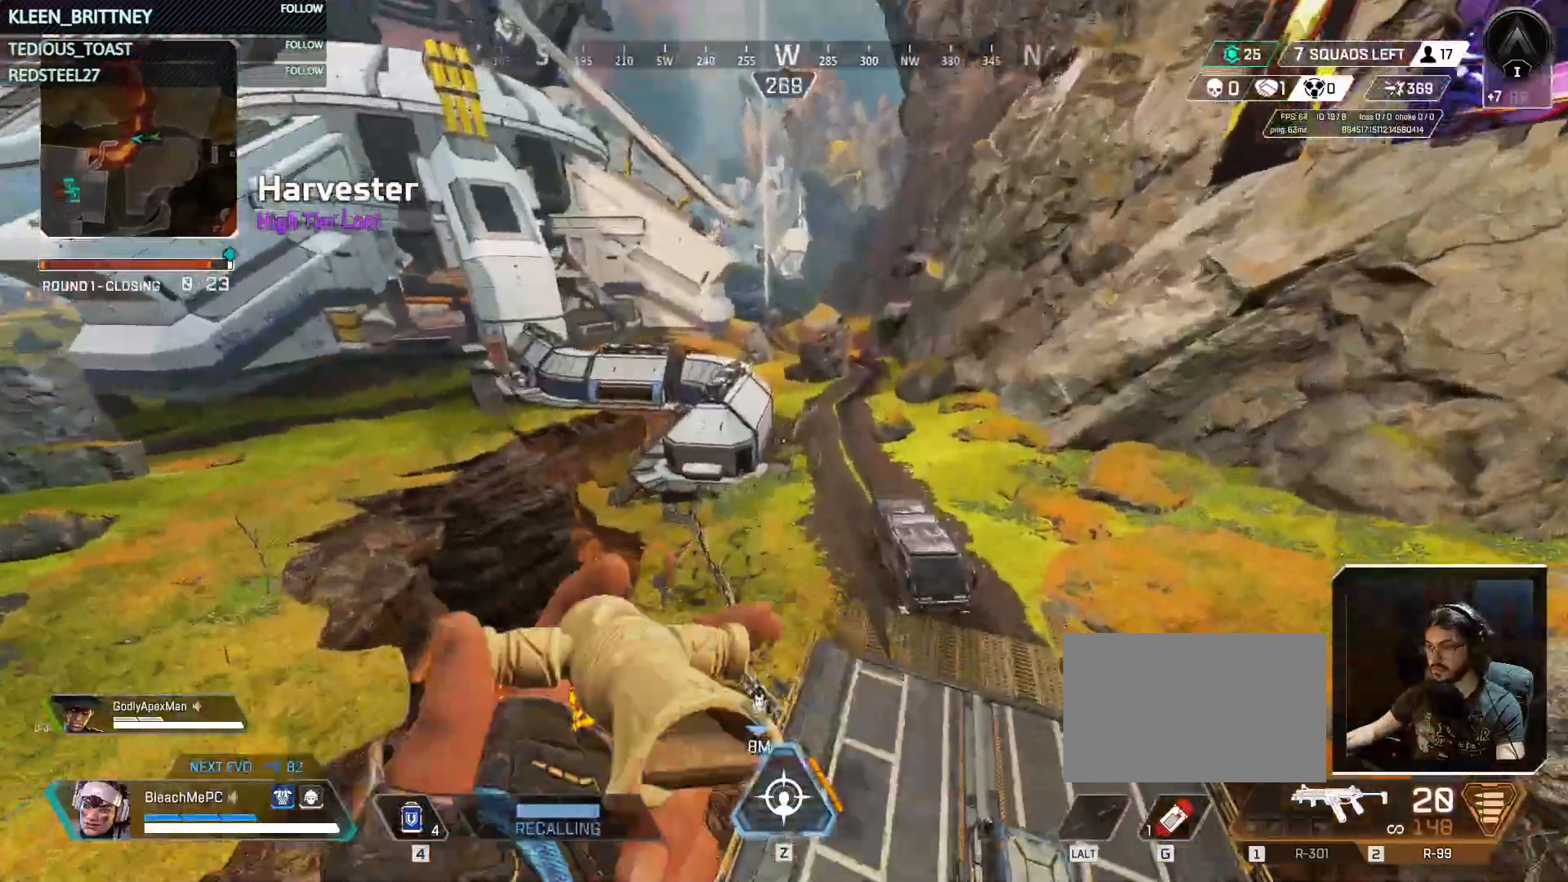
{"keys": ["w"], "mouse": [], "events": []}
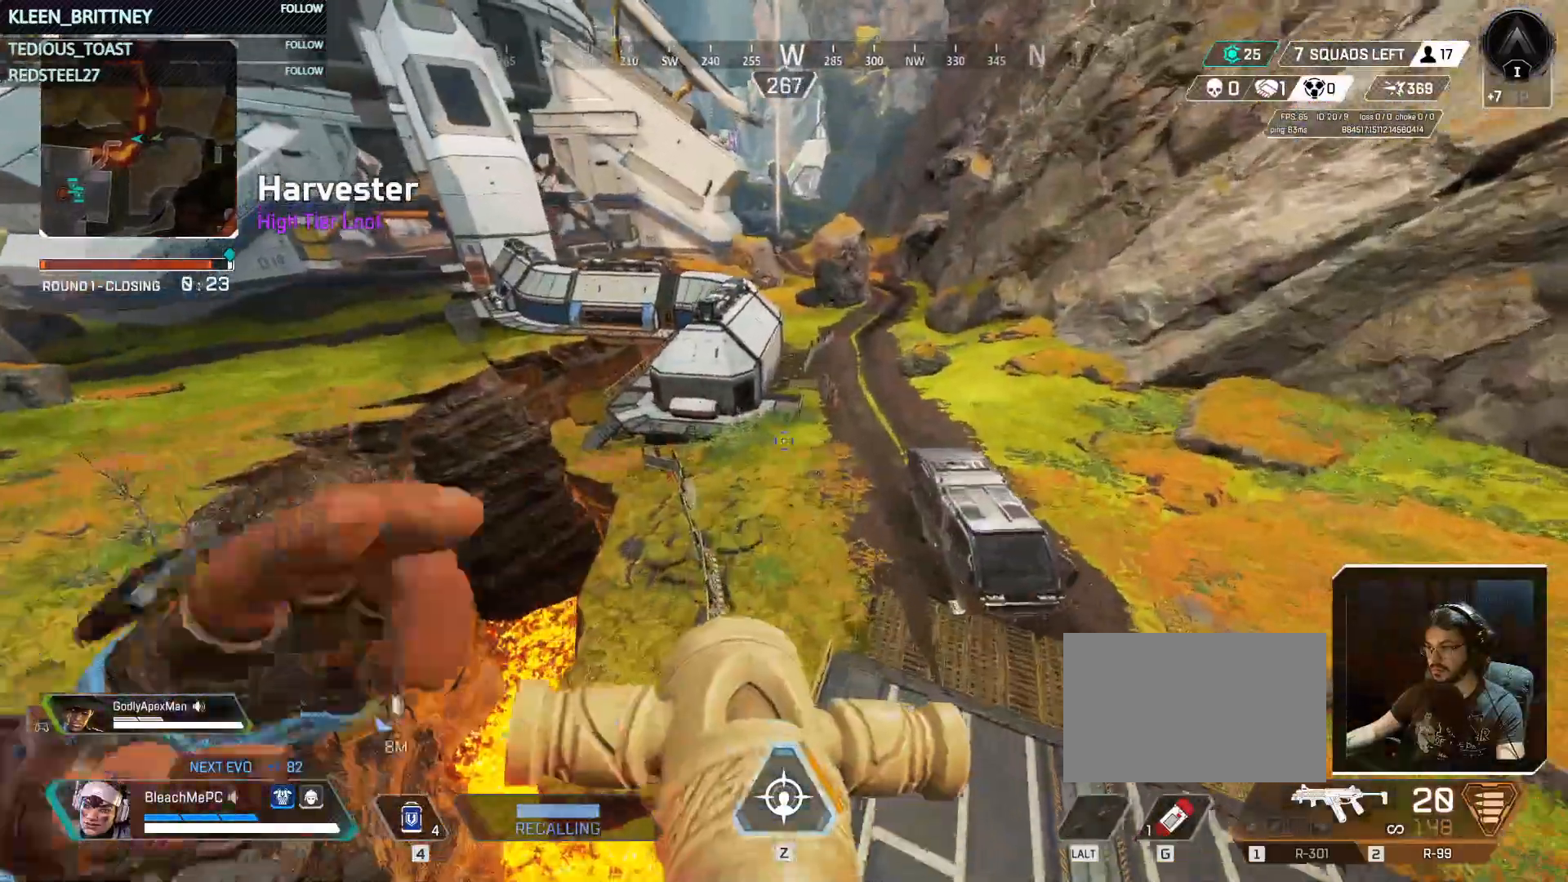
{"keys": ["ctrl", "w"], "mouse": [], "events": [[367, "ctrl", "down"]]}
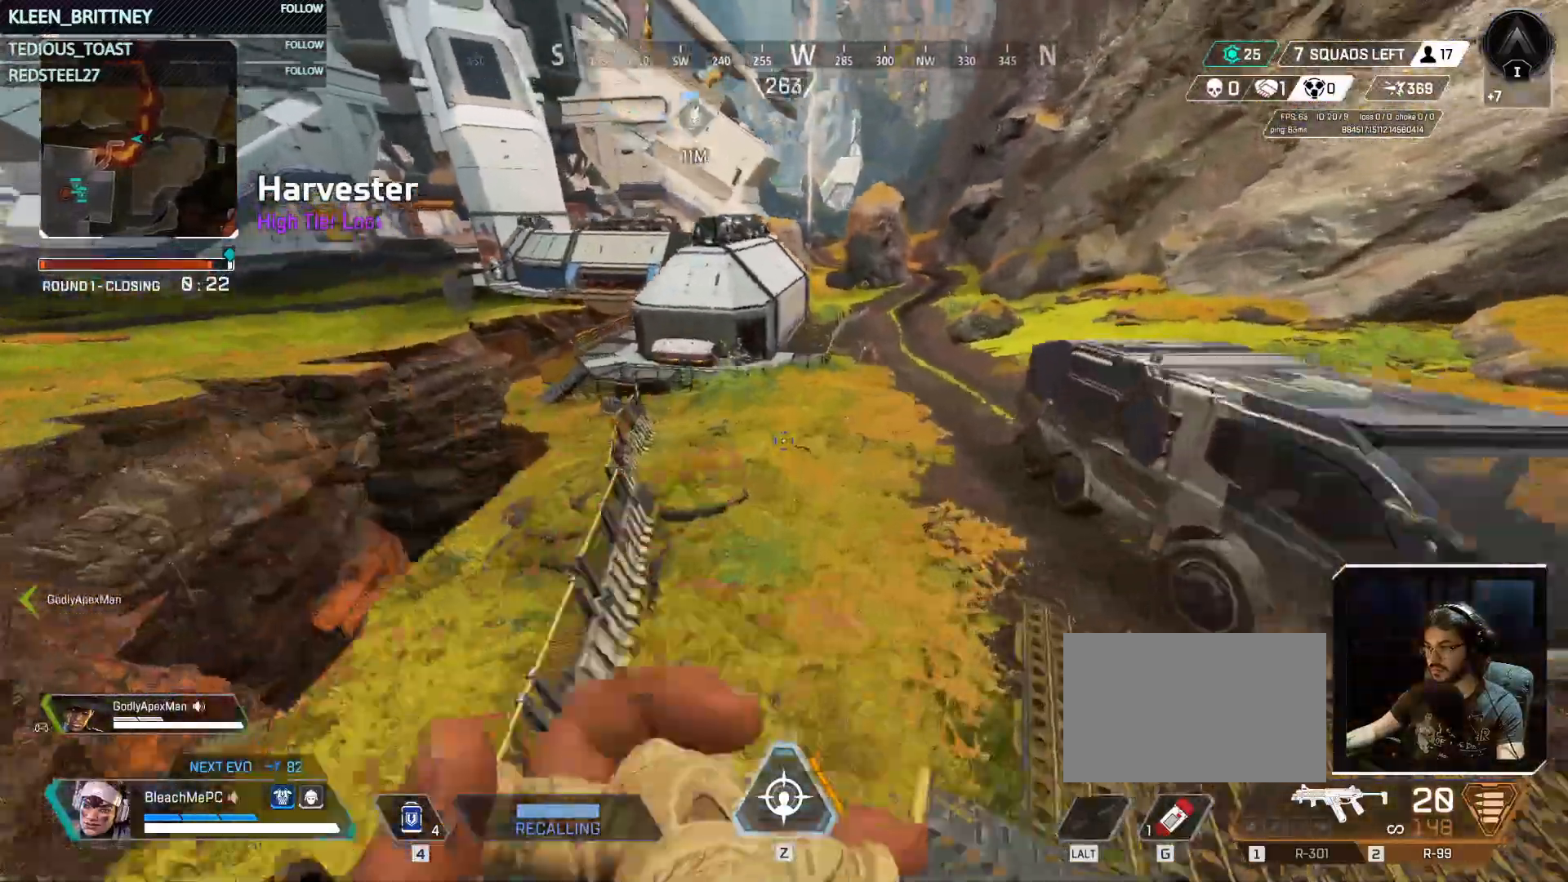
{"keys": ["ctrl", "w"], "mouse": [], "events": []}
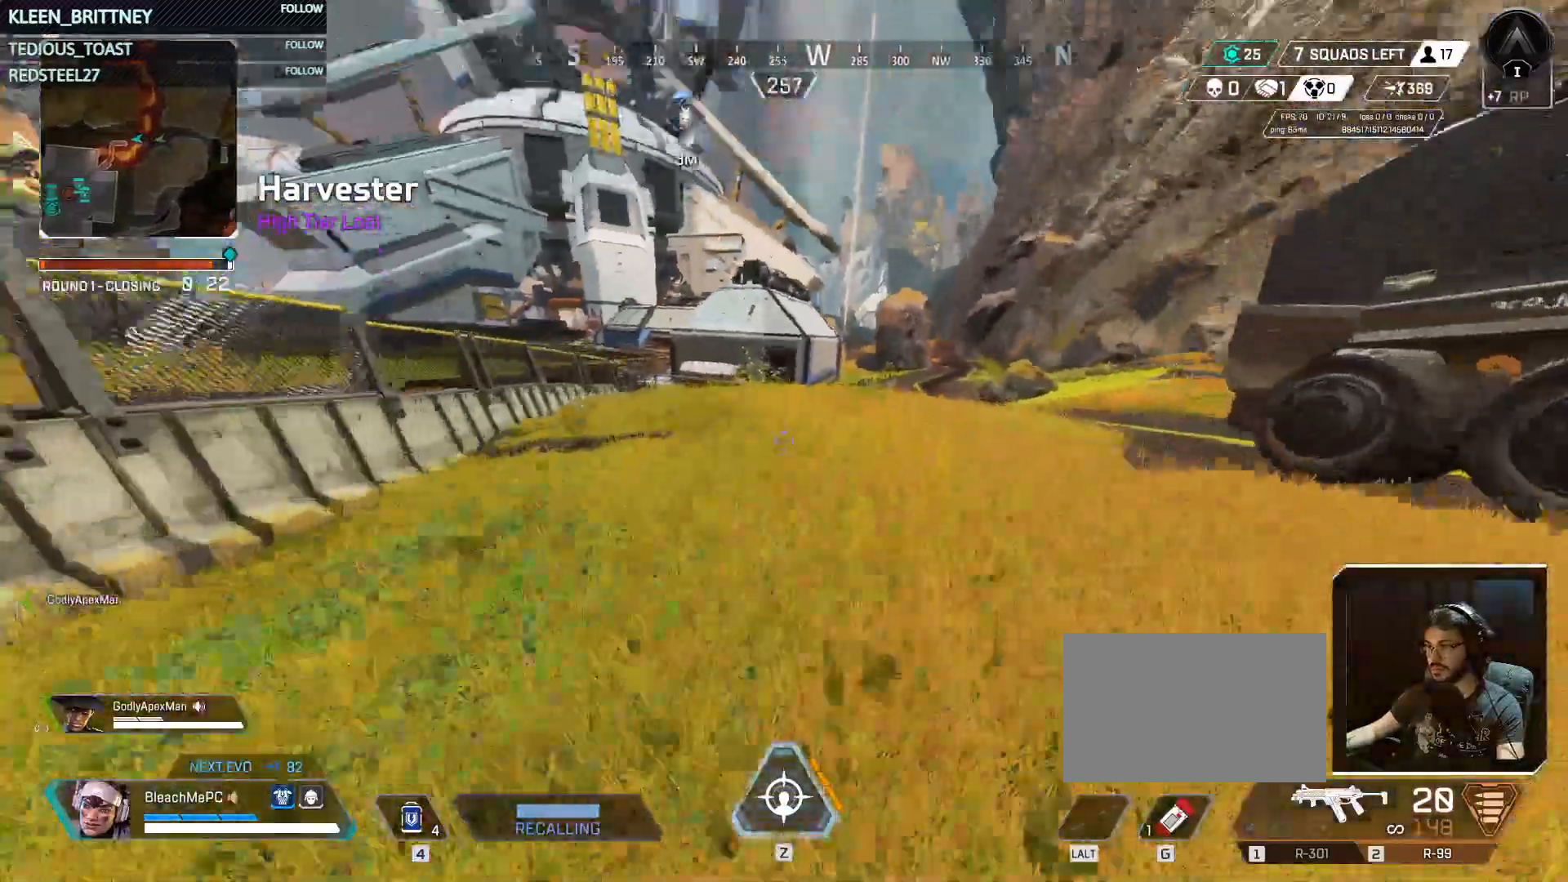
{"keys": ["ctrl", "w"], "mouse": [], "events": []}
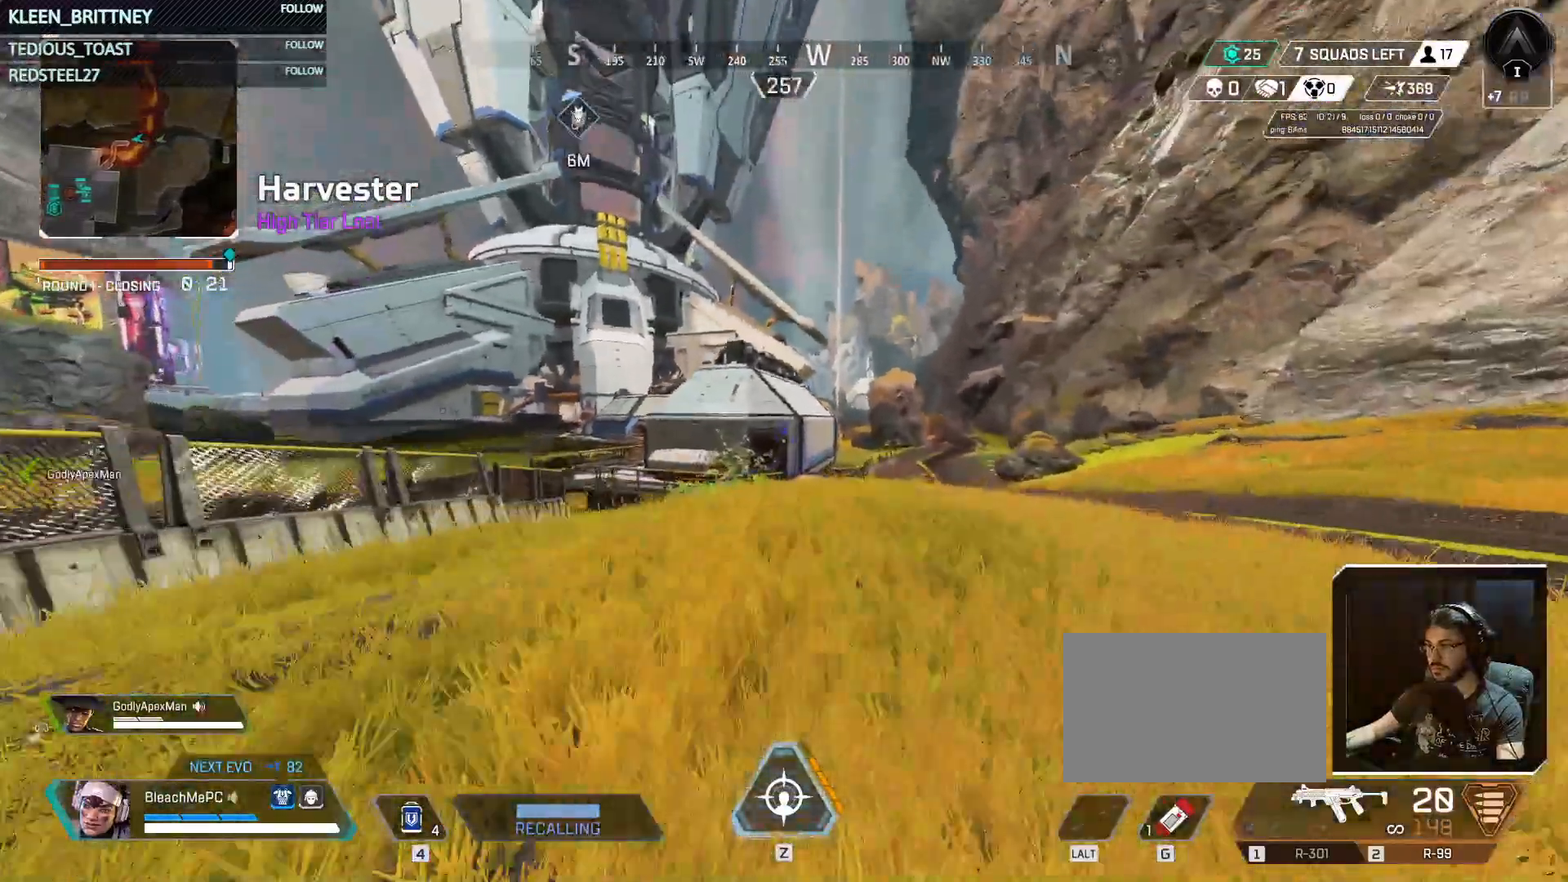
{"keys": ["ctrl", "w"], "mouse": [], "events": []}
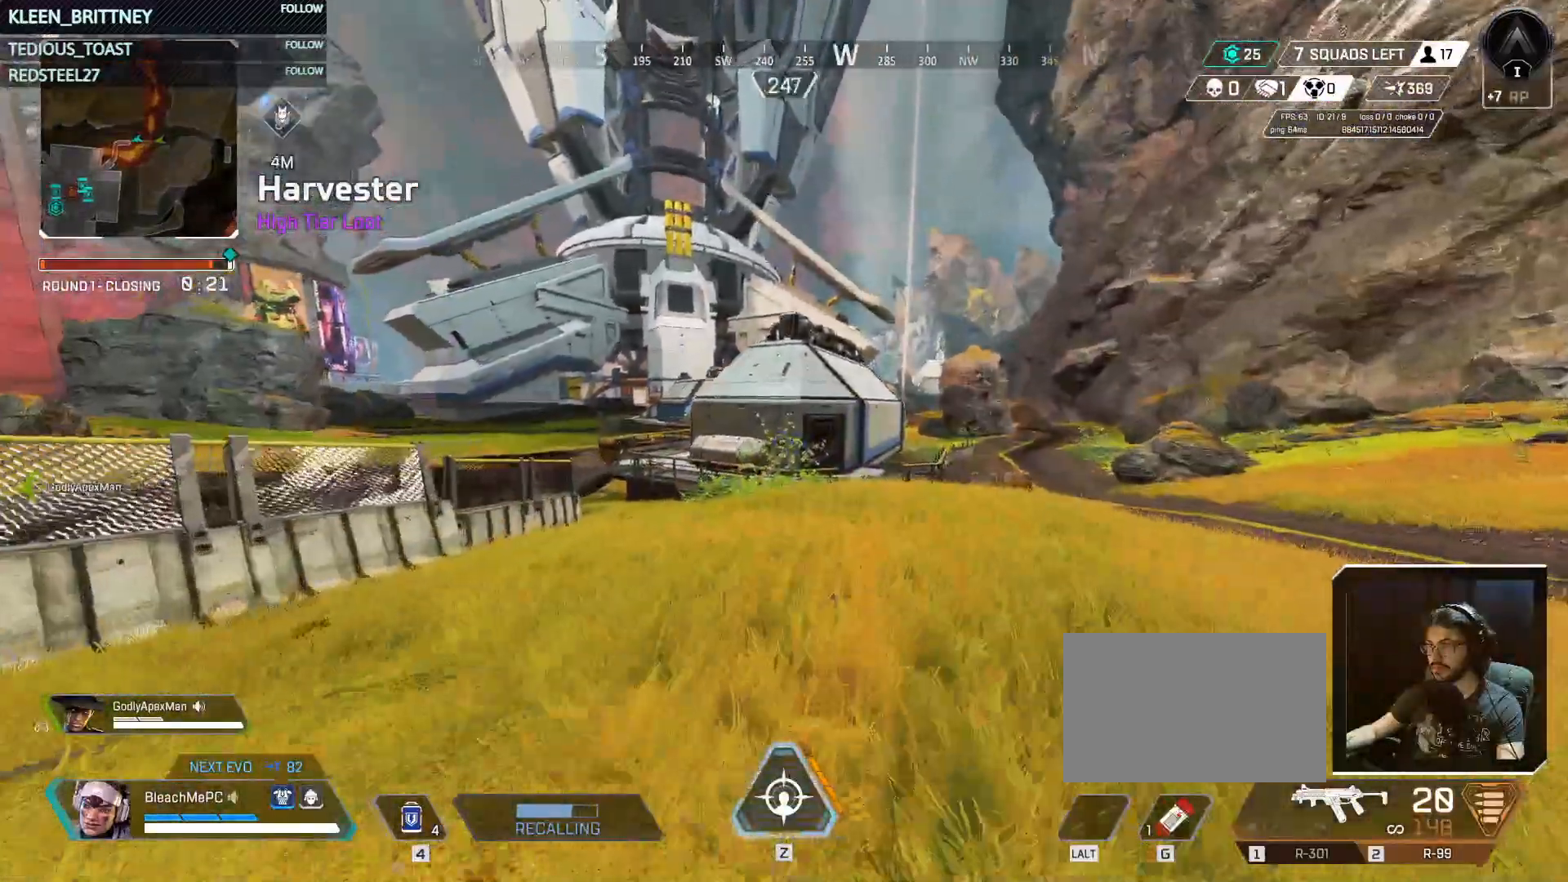
{"keys": ["w"], "mouse": [], "events": [[117, "ctrl", "up"], [250, "shift", "down"], [383, "shift", "up"]]}
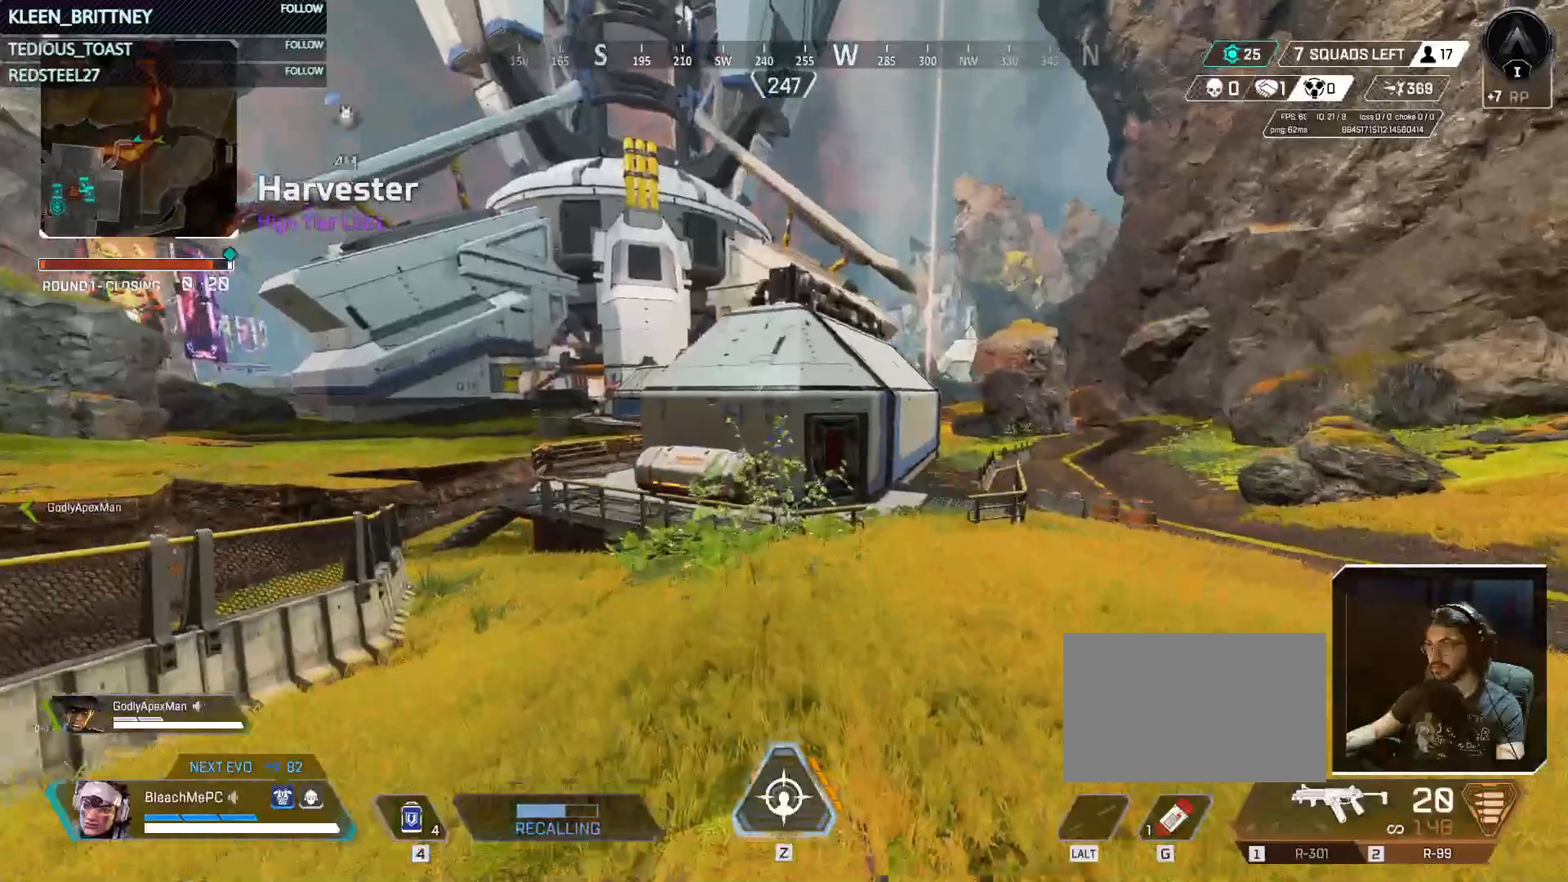
{"keys": ["w"], "mouse": [], "events": []}
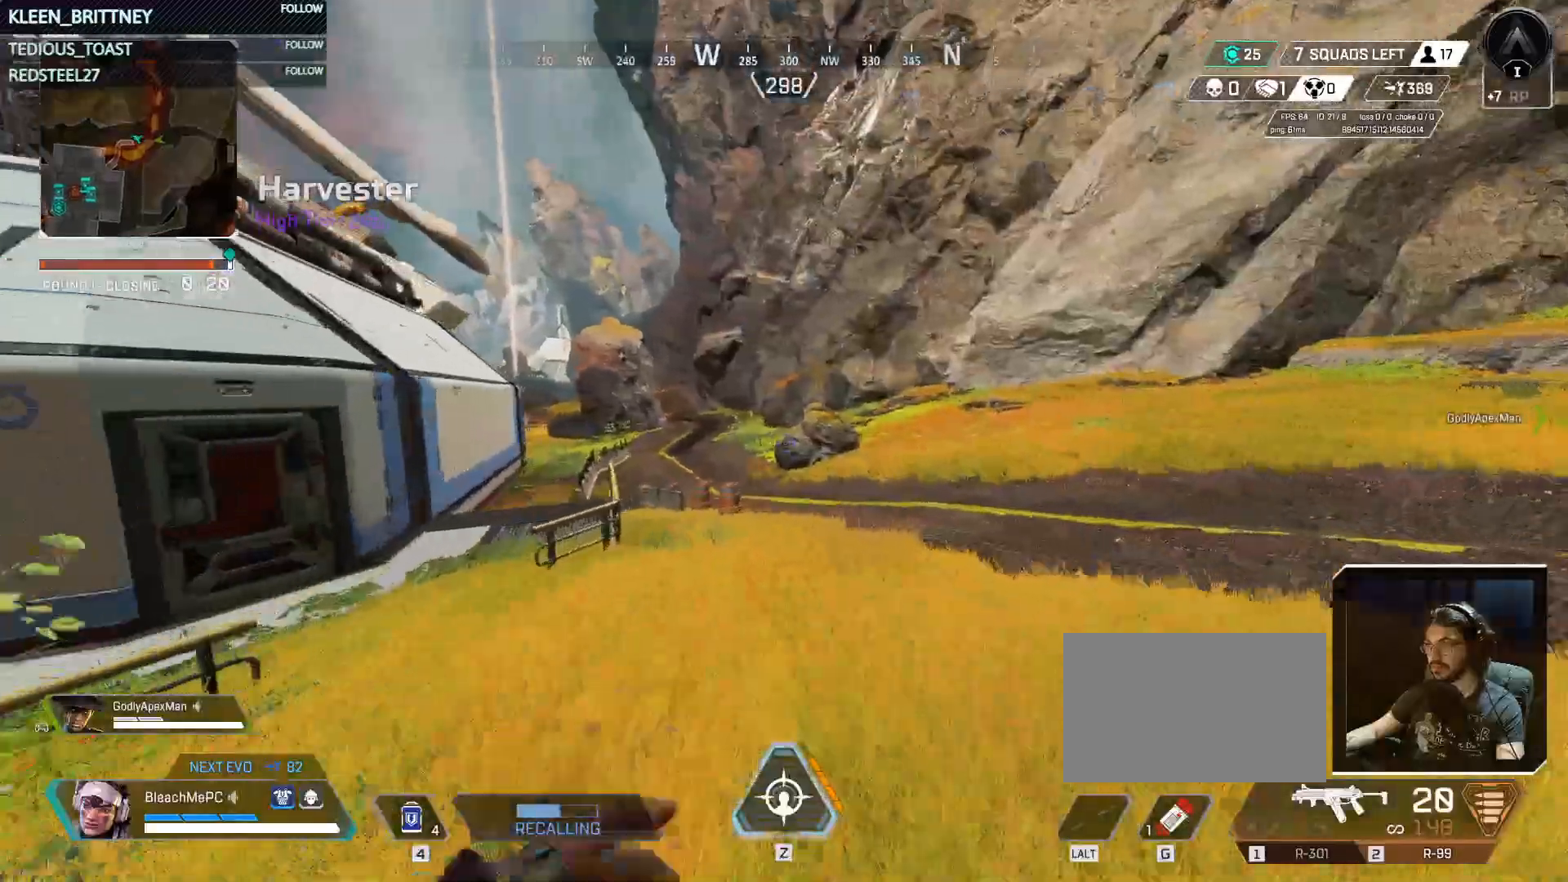
{"keys": ["d", "w"], "mouse": [], "events": [[50, "d", "down"]]}